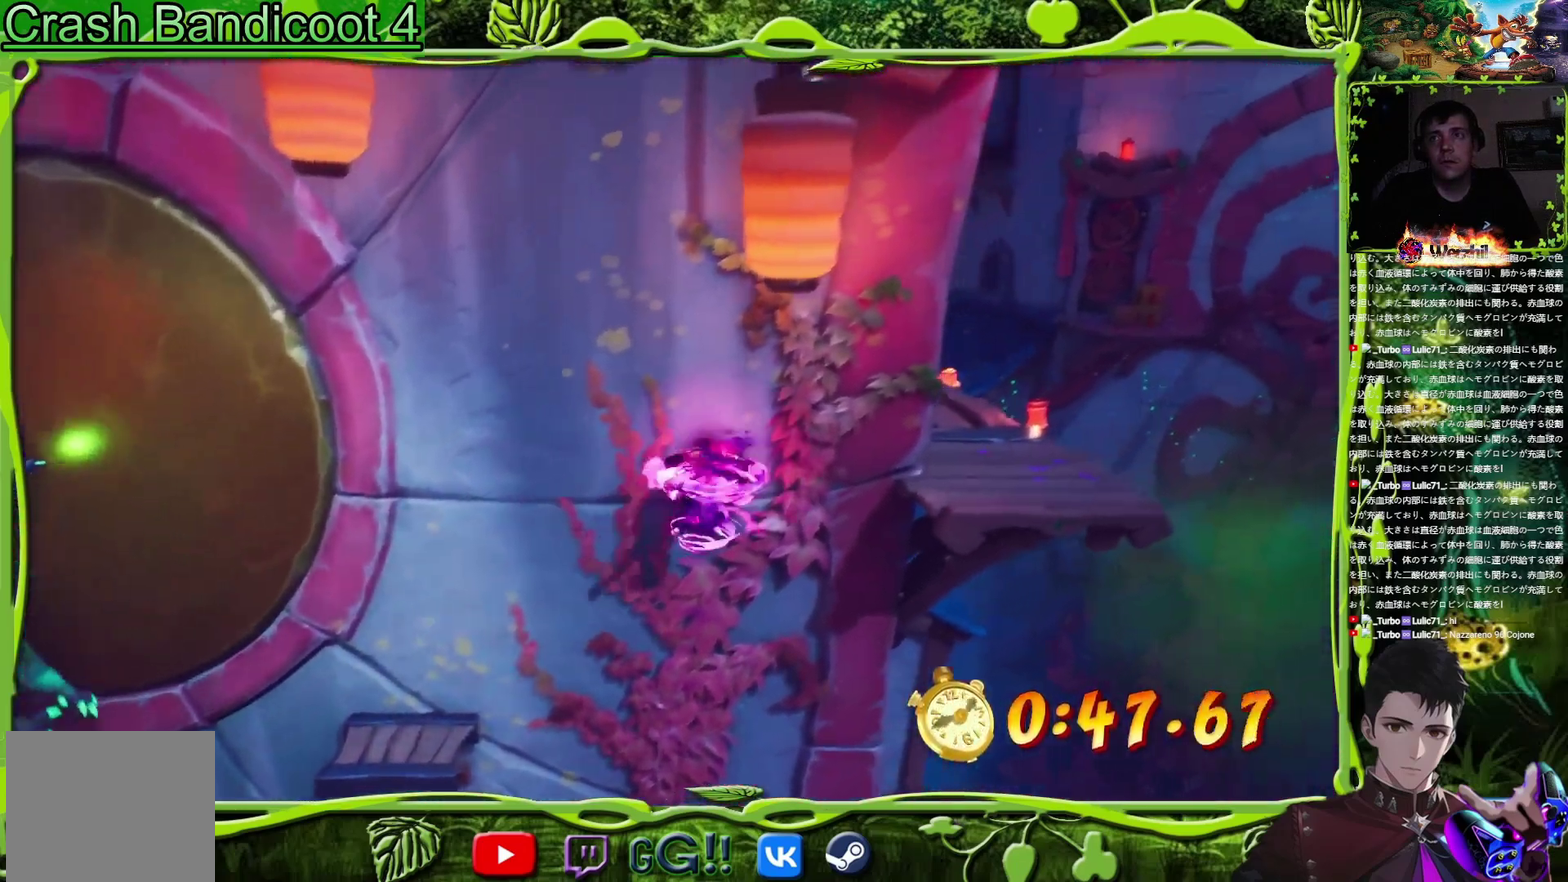
Gameplay with a controller (PlayStation layout); each line is a JSON object with the inputs held at the frame after it. "events" lists button and stick changes between this image and that frame as [ms after this image, input, new state], when the widget could be followed in between. Not read: L3 R3 left_stick right_stick.
{"buttons": ["DPAD_RIGHT"], "events": [[17, "CROSS", "down"], [151, "CROSS", "up"]]}
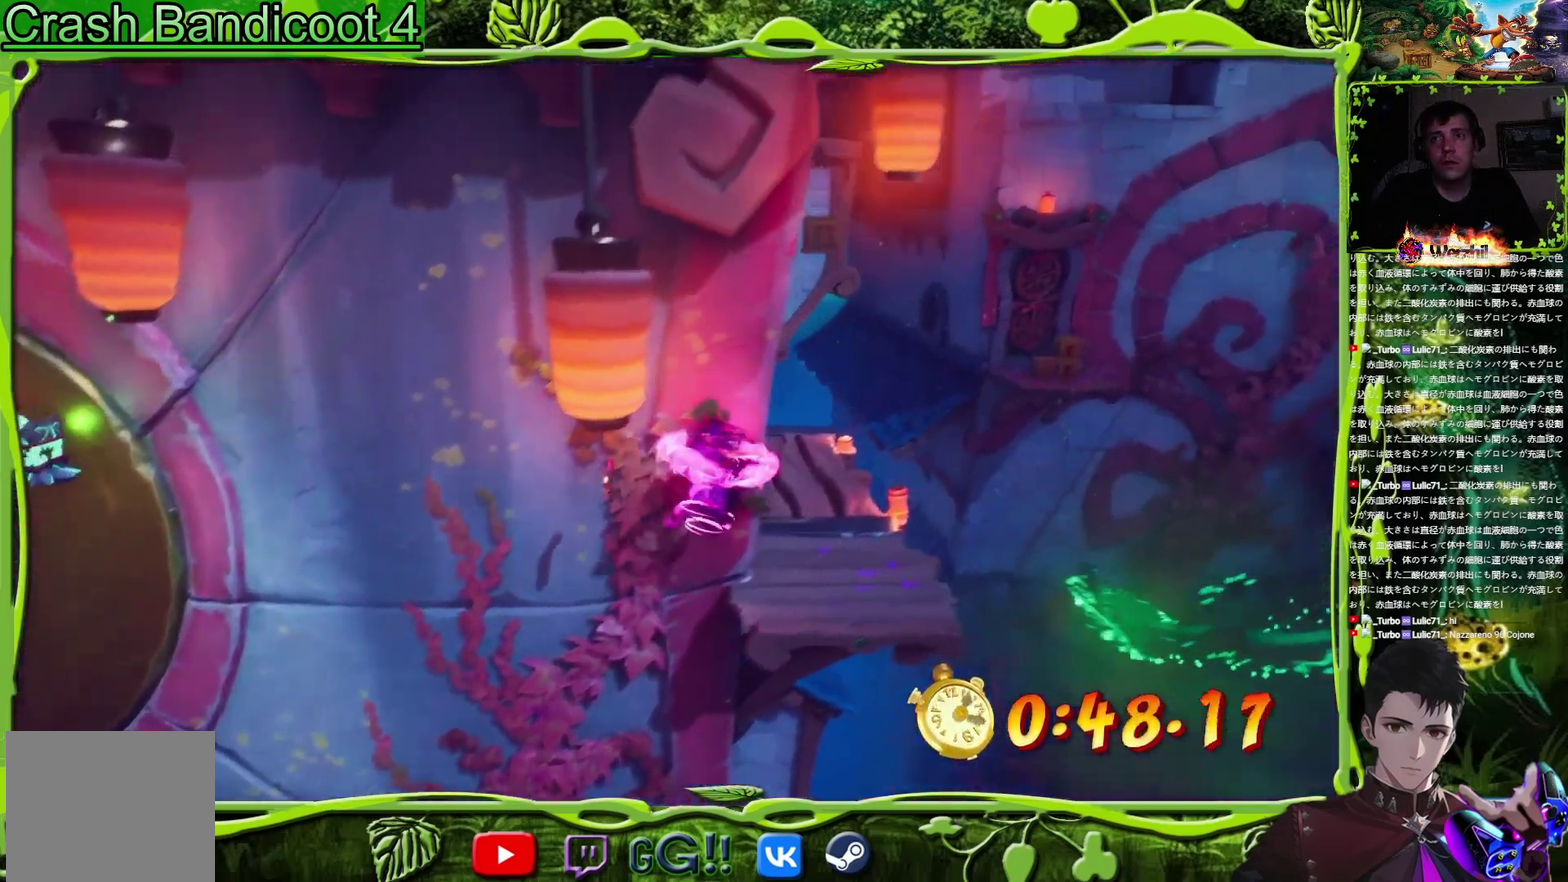
{"buttons": ["DPAD_UP"], "events": [[17, "TRIANGLE", "down"], [83, "DPAD_UP", "down"], [117, "TRIANGLE", "up"], [167, "DPAD_RIGHT", "up"]]}
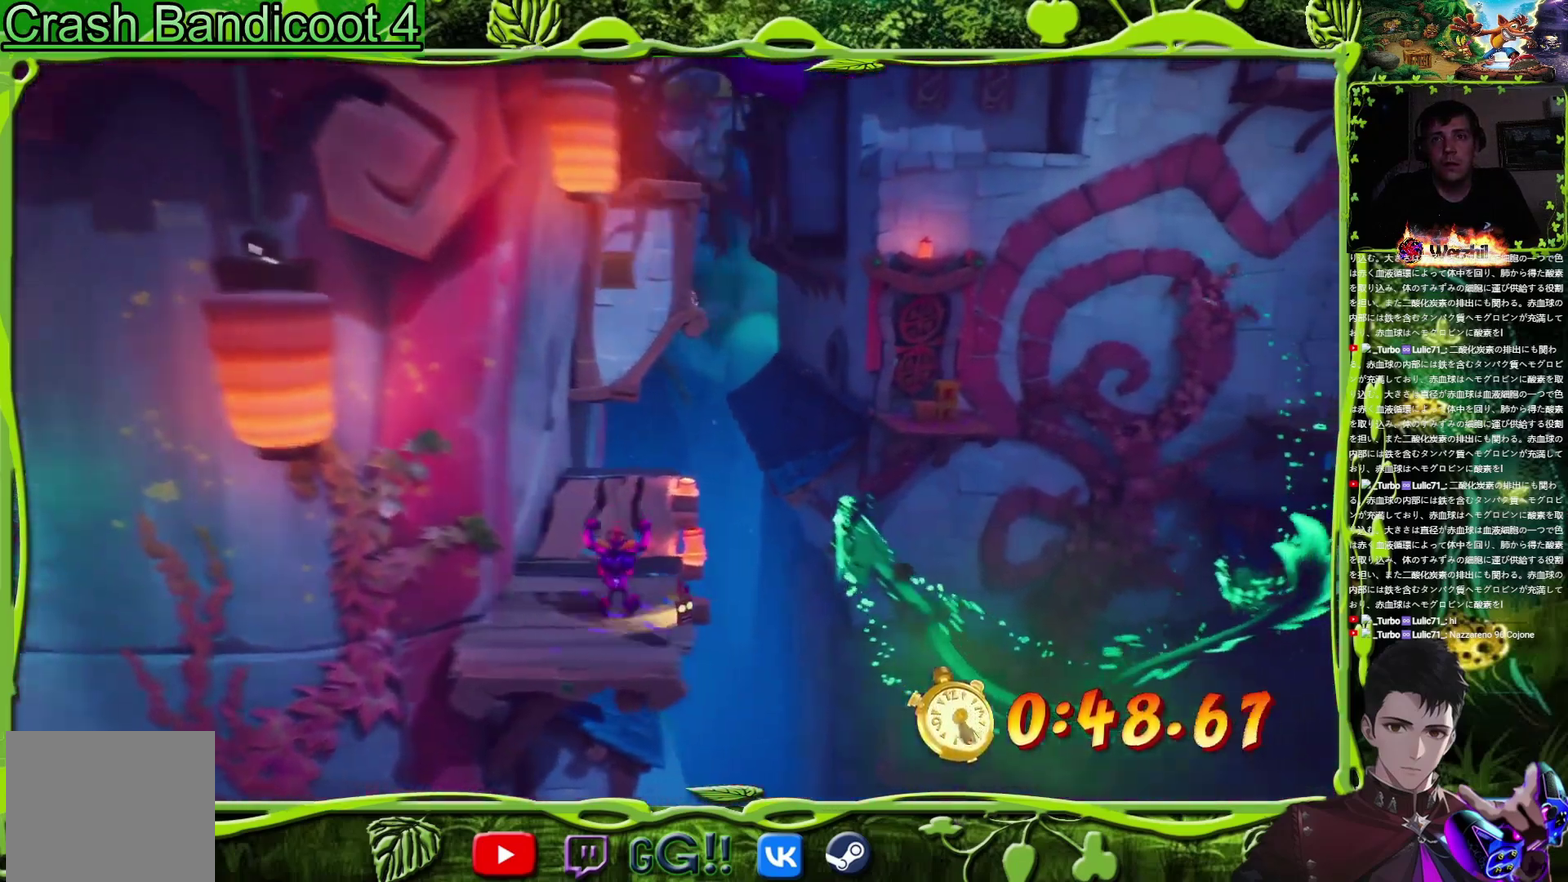
{"buttons": ["DPAD_UP"], "events": [[100, "DPAD_LEFT", "down"], [267, "DPAD_LEFT", "up"]]}
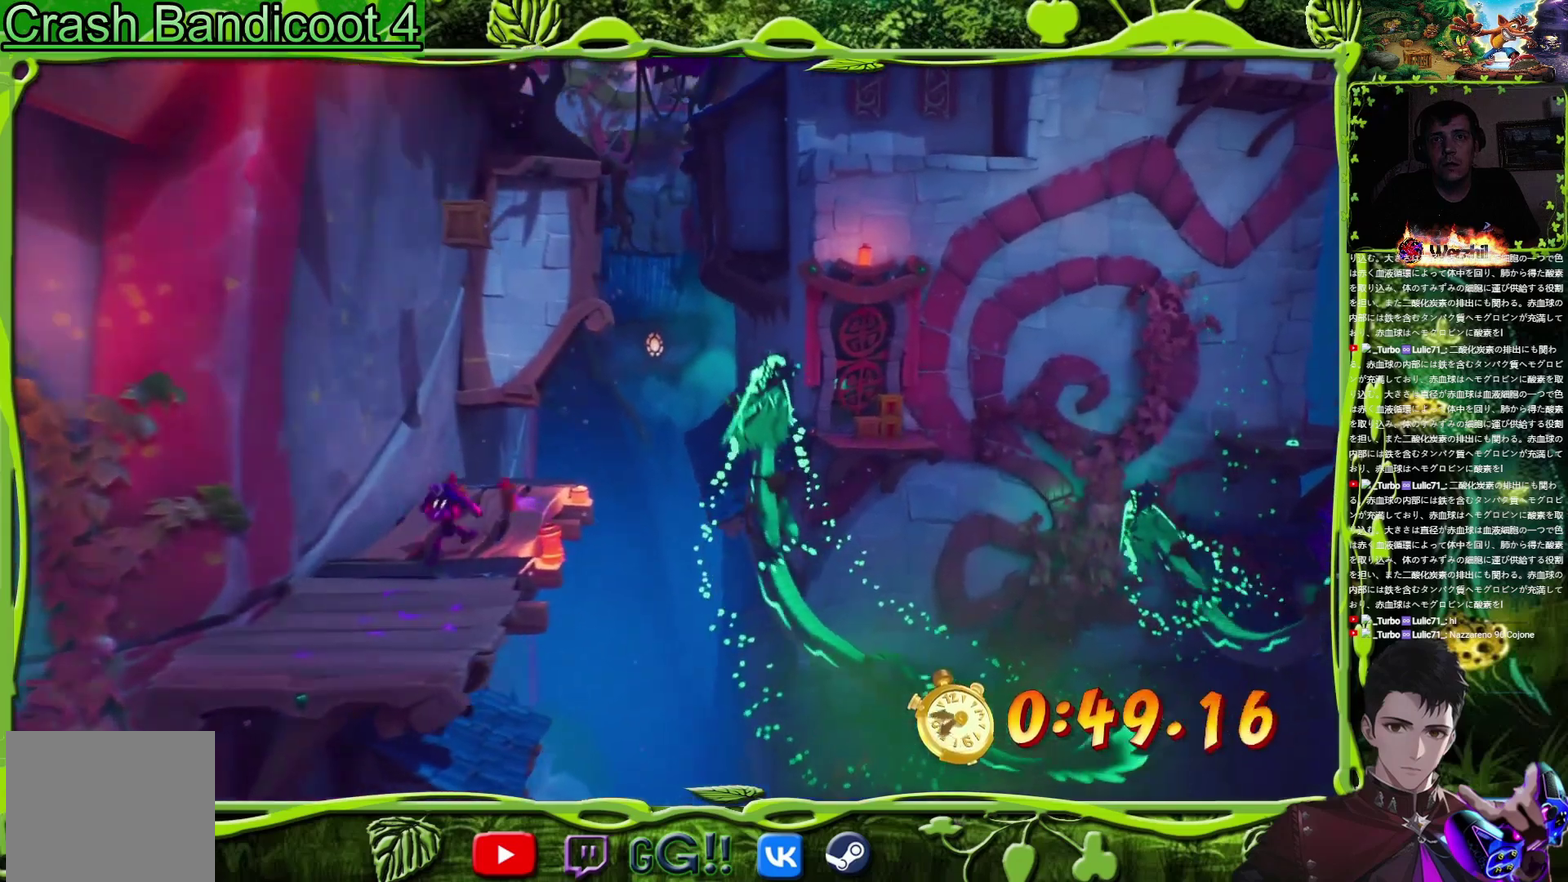
{"buttons": ["DPAD_UP"], "events": [[83, "DPAD_RIGHT", "down"], [200, "DPAD_RIGHT", "up"]]}
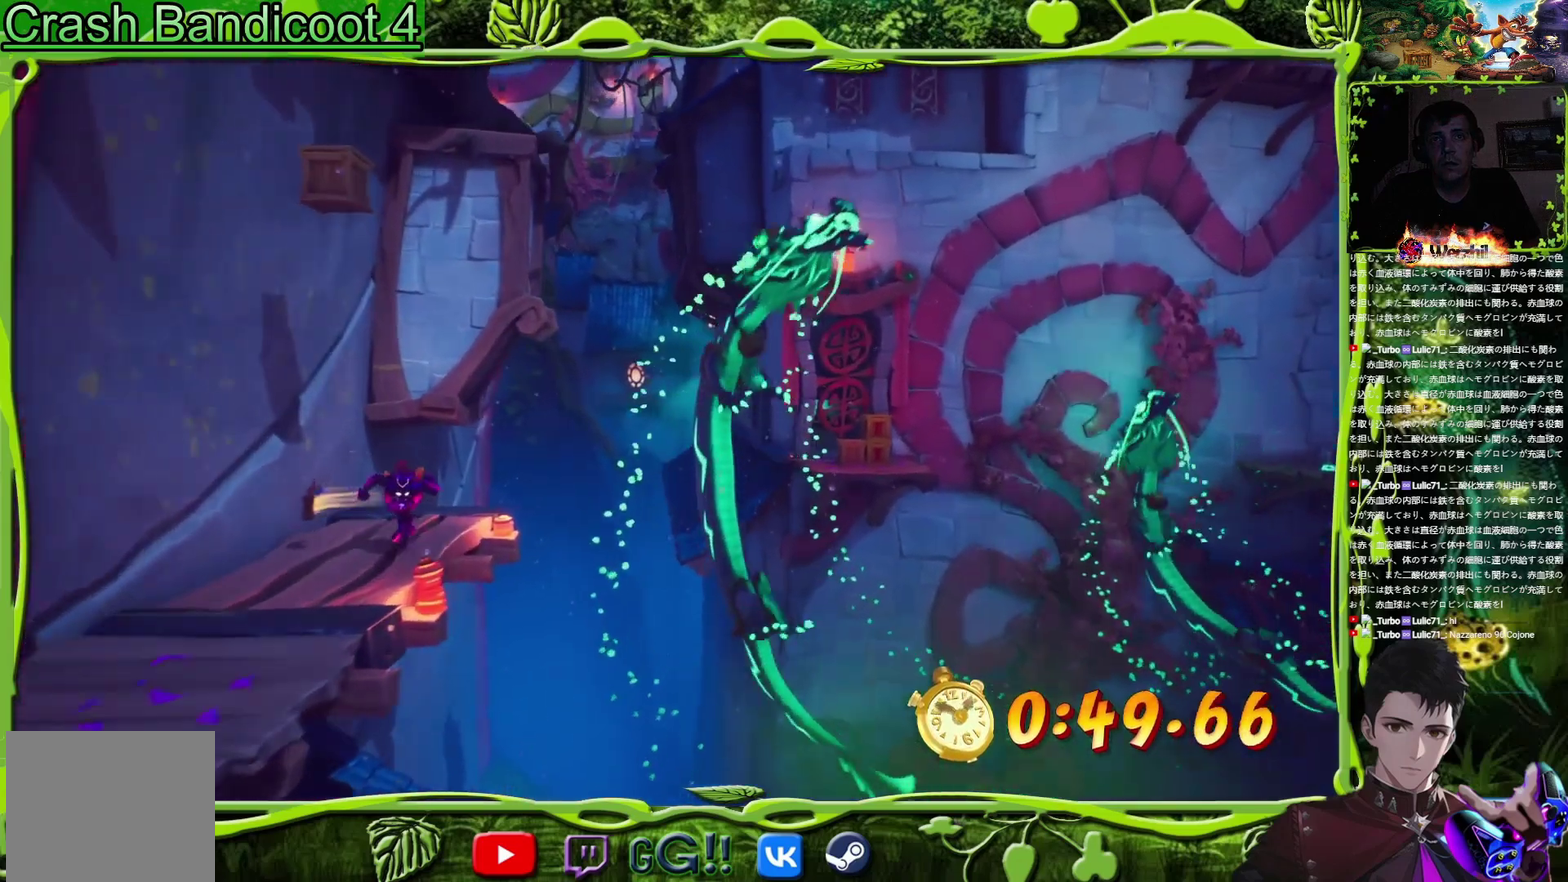
{"buttons": ["DPAD_UP", "DPAD_RIGHT"], "events": [[84, "CIRCLE", "down"], [100, "DPAD_RIGHT", "down"], [217, "CIRCLE", "up"], [217, "CROSS", "down"], [317, "TRIANGLE", "down"], [334, "CROSS", "up"], [484, "TRIANGLE", "up"]]}
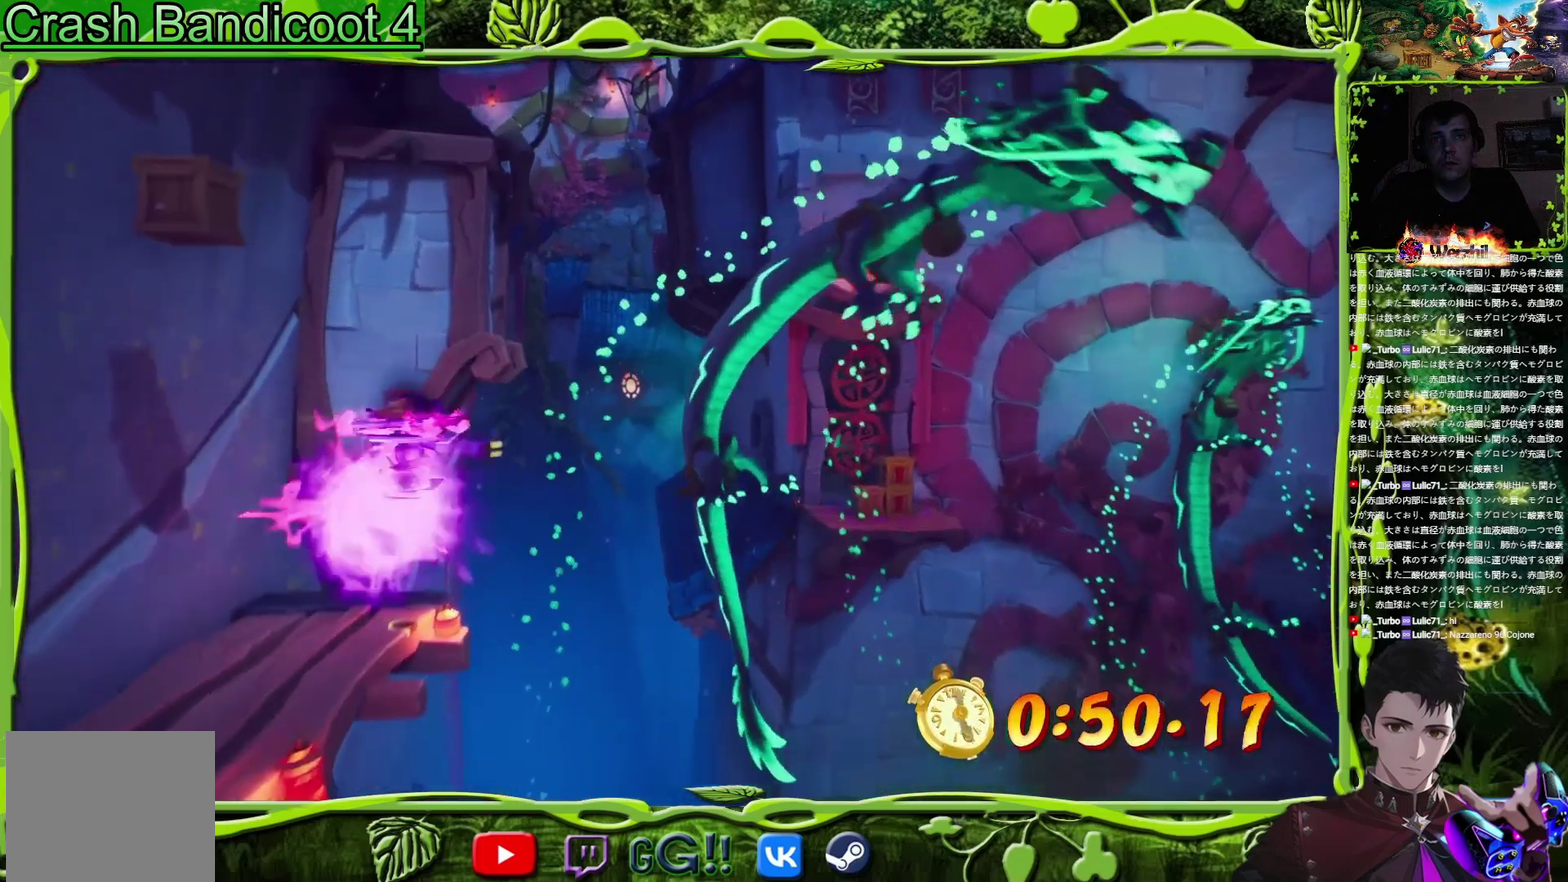
{"buttons": ["DPAD_UP", "DPAD_RIGHT"], "events": []}
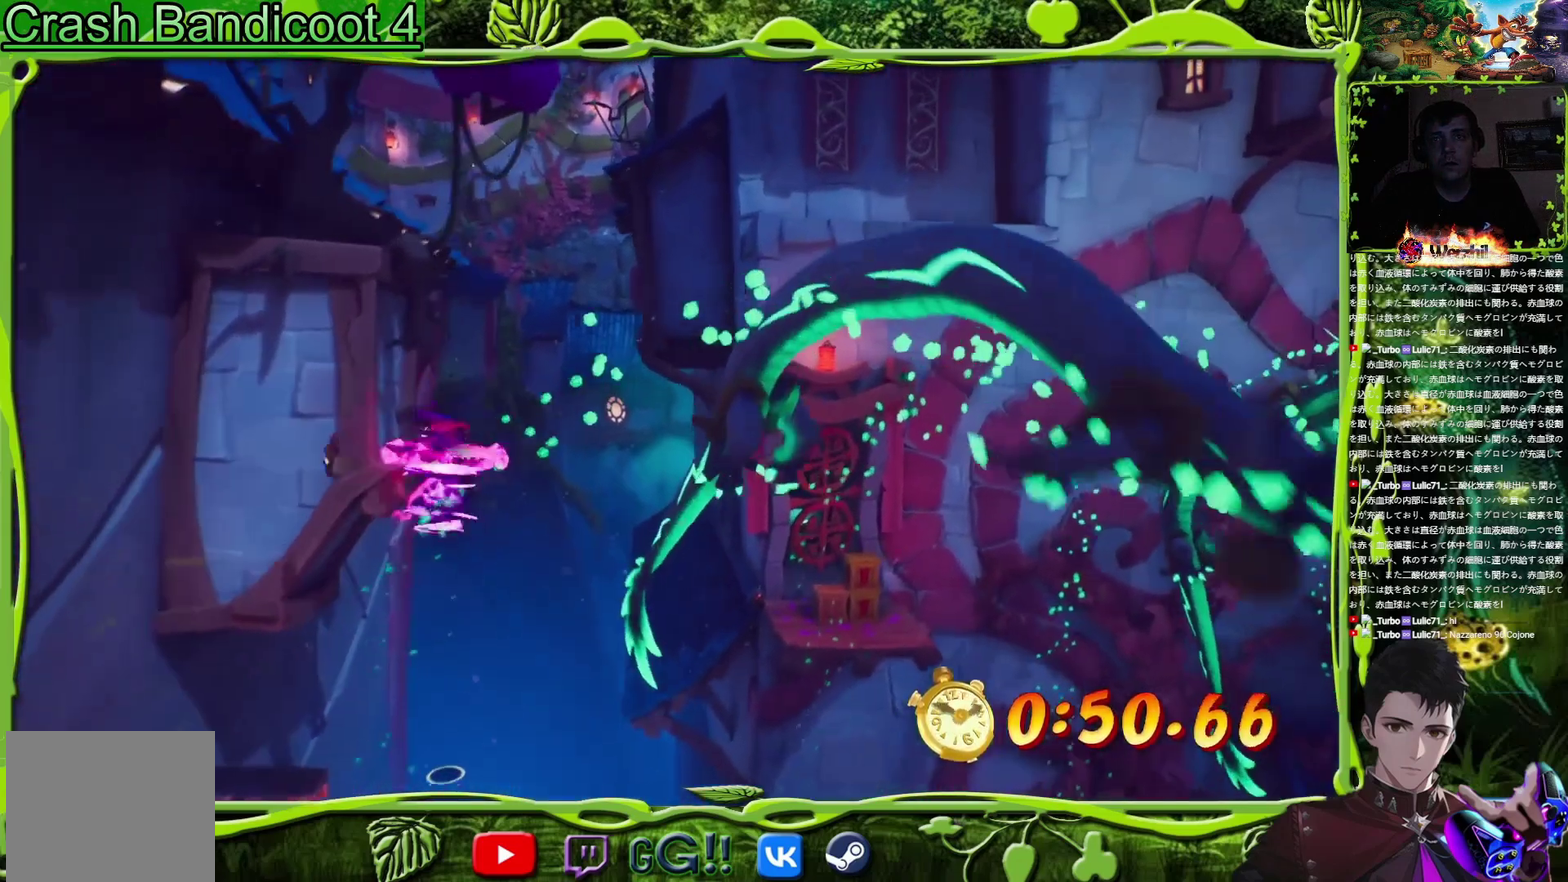
{"buttons": ["DPAD_UP", "DPAD_RIGHT"], "events": []}
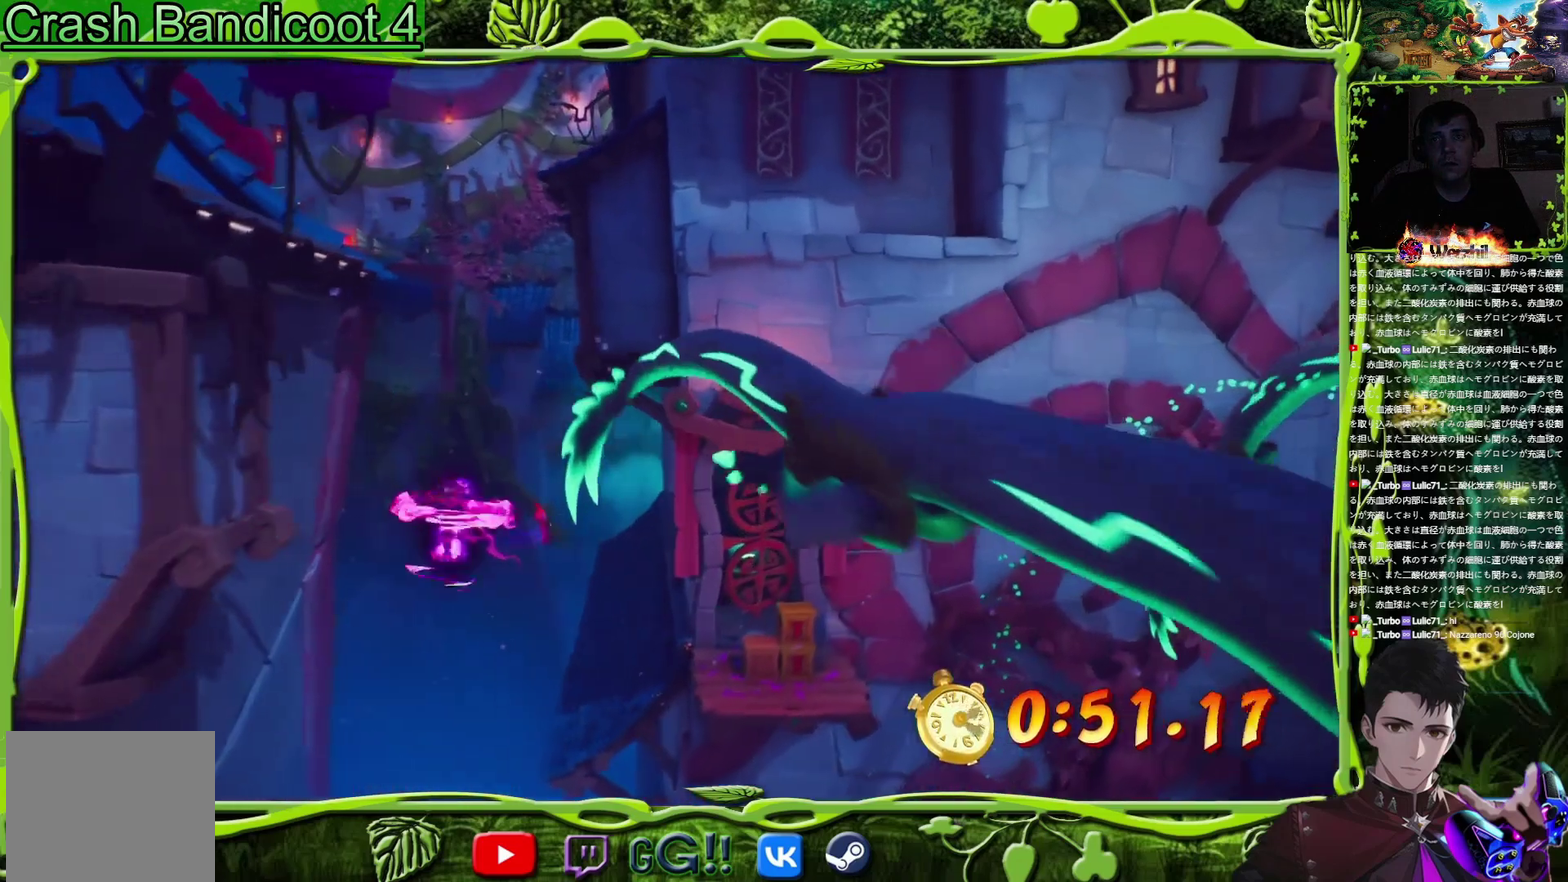
{"buttons": ["DPAD_UP", "DPAD_RIGHT"], "events": [[283, "CROSS", "down"], [367, "CROSS", "up"]]}
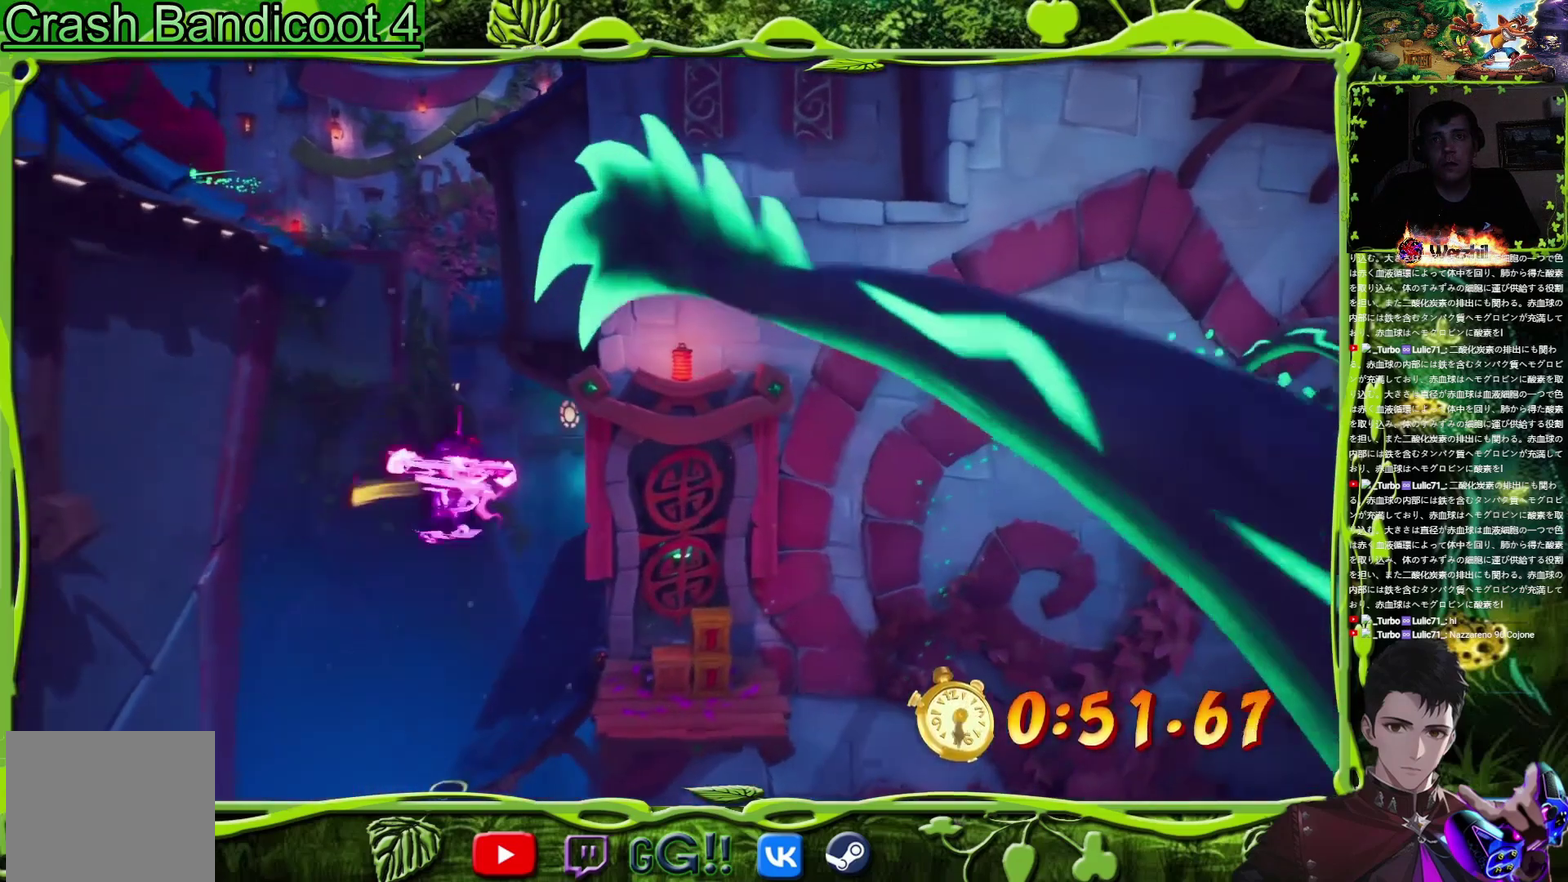
{"buttons": ["DPAD_UP", "DPAD_RIGHT"], "events": [[301, "TRIANGLE", "down"], [367, "TRIANGLE", "up"]]}
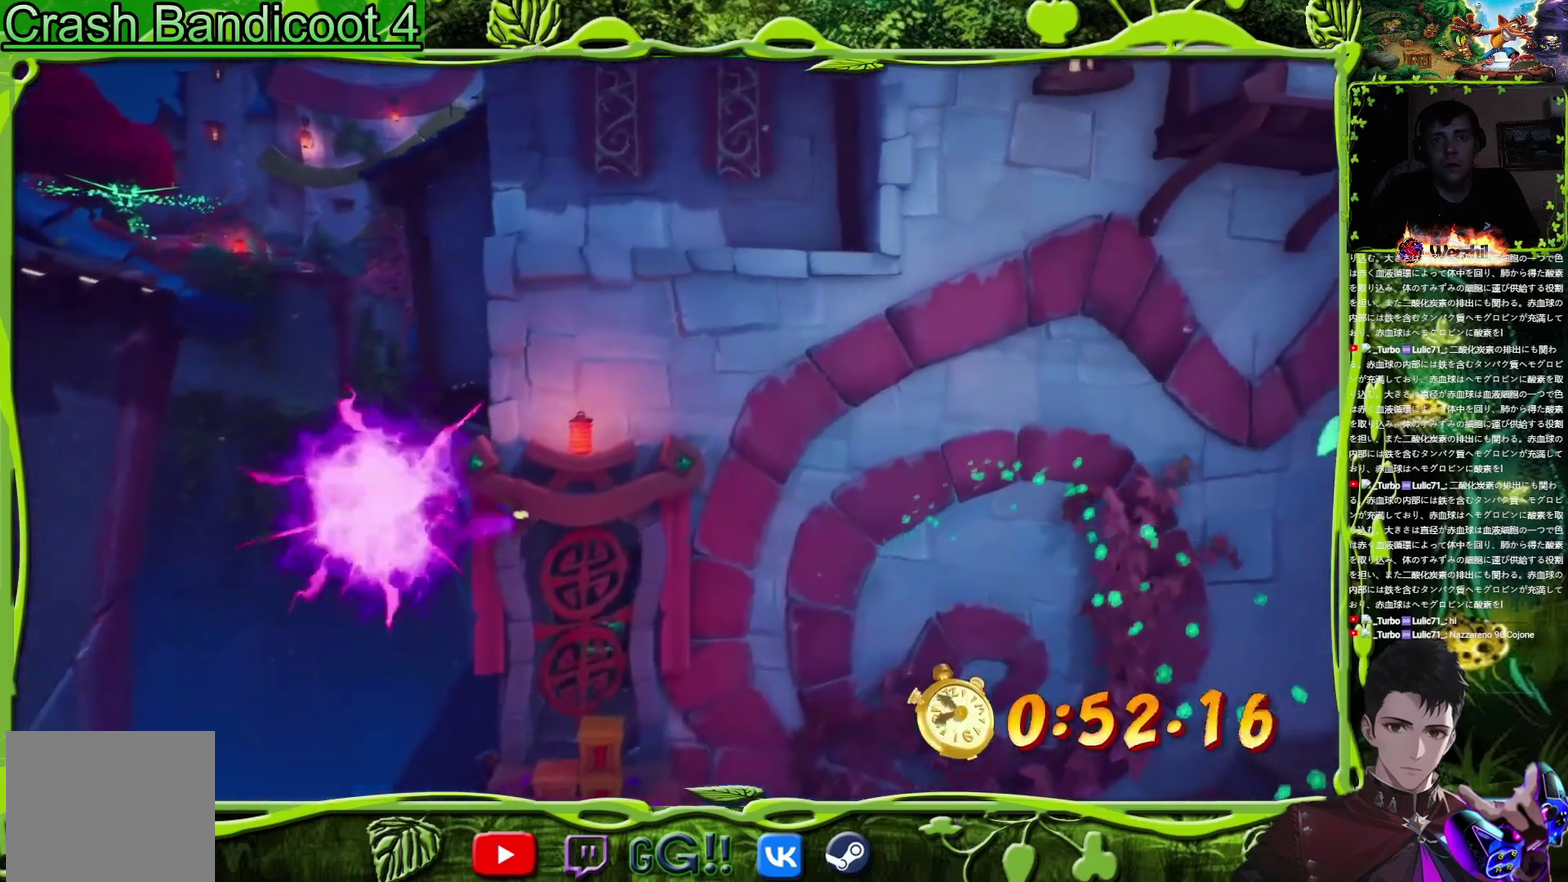
{"buttons": ["SQUARE", "DPAD_RIGHT"], "events": [[33, "DPAD_RIGHT", "up"], [67, "DPAD_UP", "up"], [250, "DPAD_RIGHT", "down"], [250, "DPAD_UP", "down"], [400, "DPAD_UP", "up"], [417, "SQUARE", "down"]]}
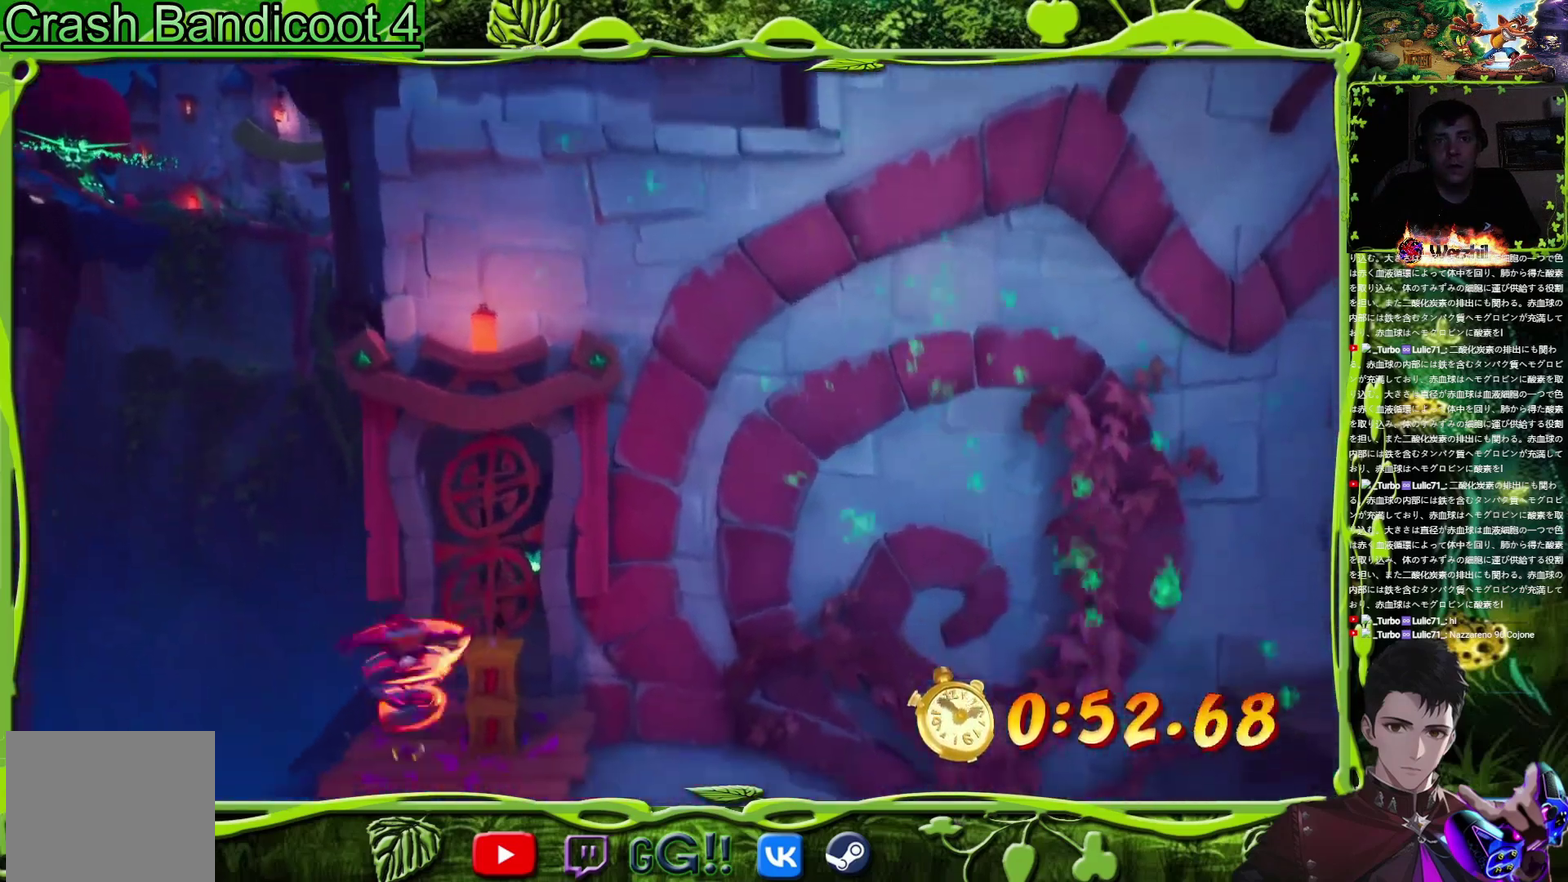
{"buttons": [], "events": [[67, "DPAD_RIGHT", "up"], [134, "SQUARE", "up"], [217, "DPAD_UP", "down"], [267, "DPAD_RIGHT", "down"], [384, "DPAD_RIGHT", "up"], [384, "DPAD_UP", "up"]]}
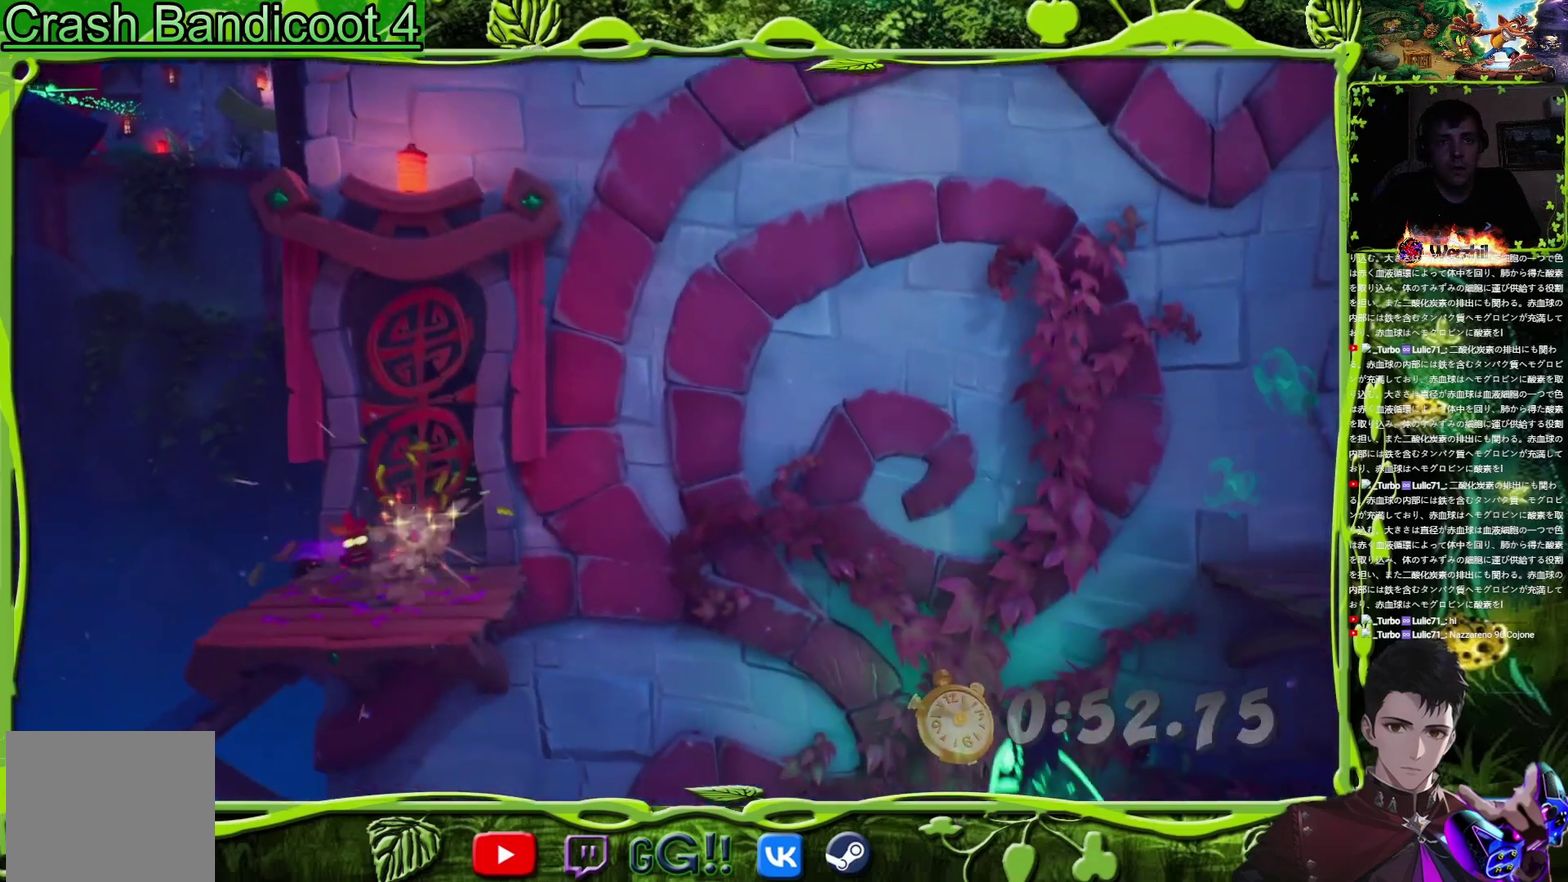
{"buttons": ["TRIANGLE", "DPAD_RIGHT"], "events": [[83, "DPAD_RIGHT", "down"], [233, "CIRCLE", "down"], [334, "CIRCLE", "up"], [350, "CROSS", "down"], [450, "TRIANGLE", "down"], [467, "CROSS", "up"]]}
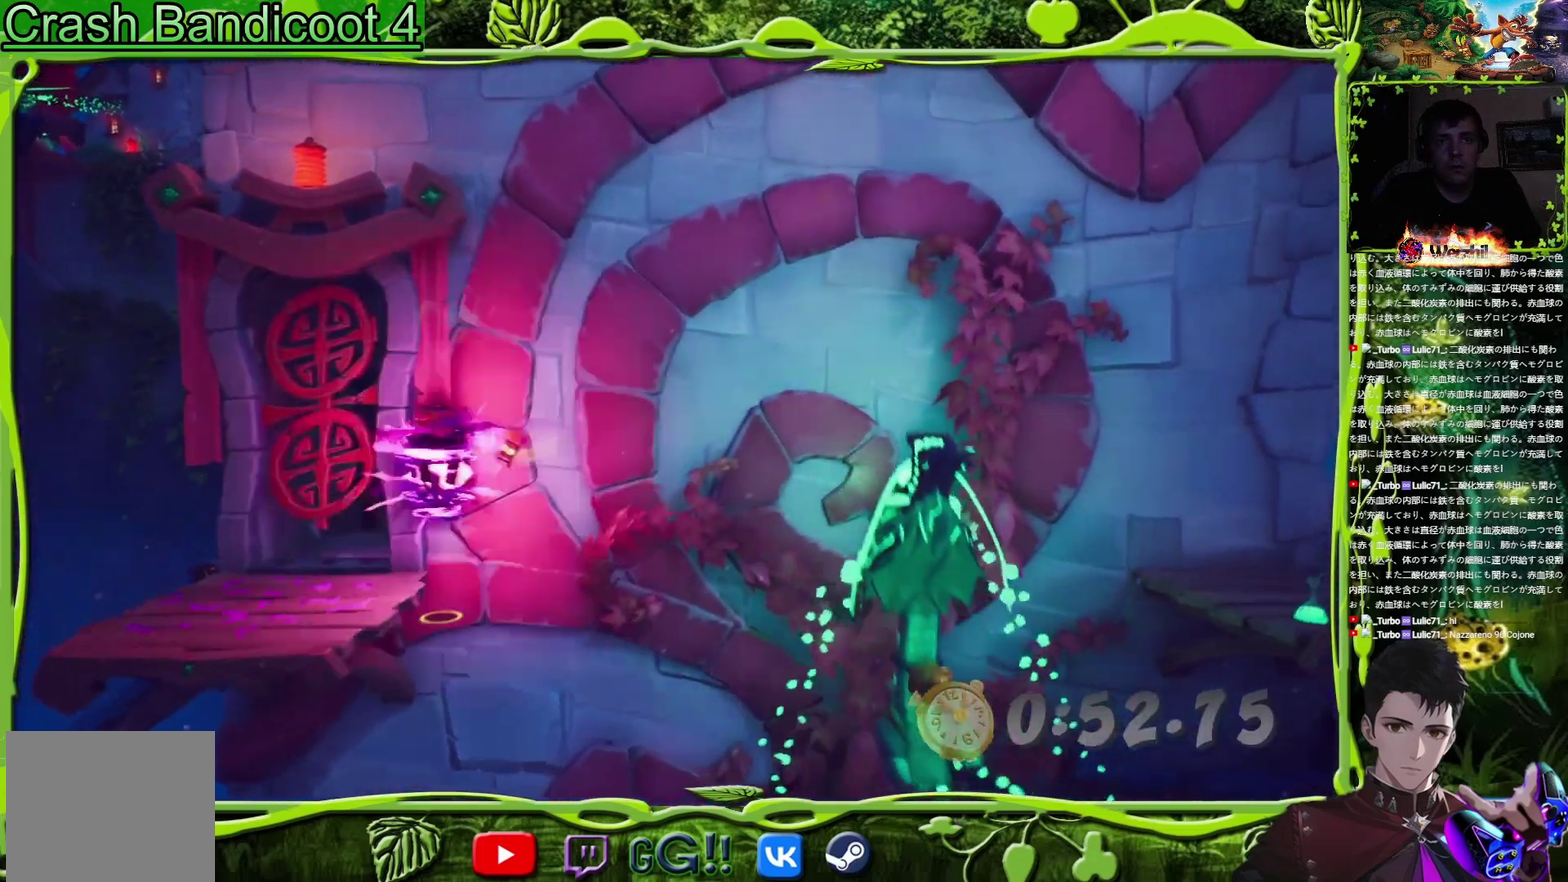
{"buttons": ["CROSS", "DPAD_RIGHT"], "events": [[100, "TRIANGLE", "up"], [501, "CROSS", "down"]]}
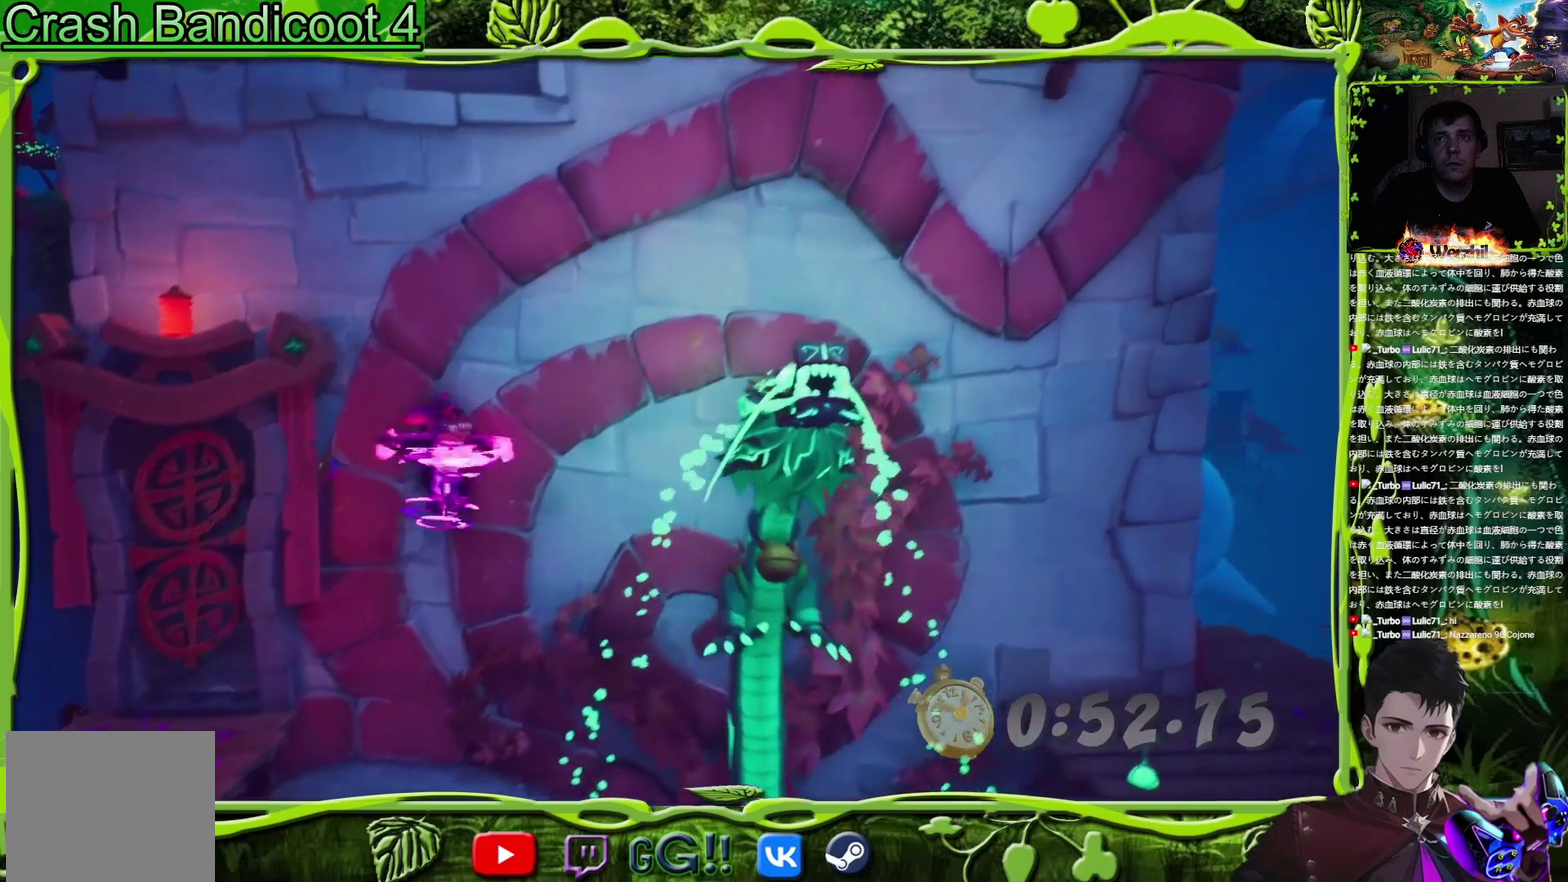
{"buttons": ["CROSS", "DPAD_RIGHT"], "events": [[300, "DPAD_UP", "down"], [417, "DPAD_UP", "up"]]}
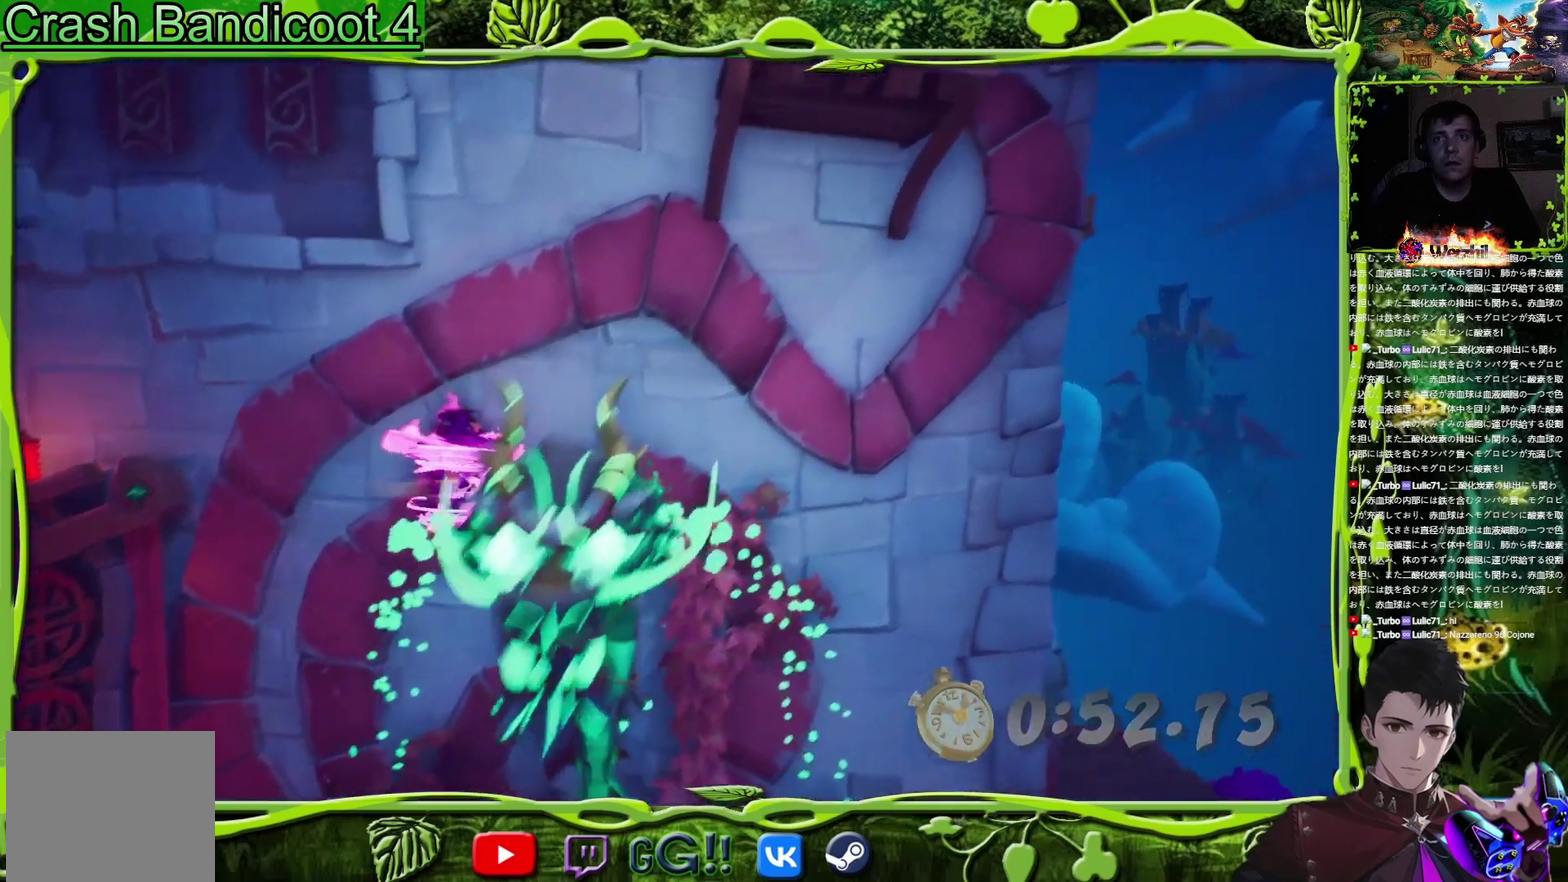
{"buttons": ["DPAD_RIGHT"], "events": [[201, "CROSS", "up"]]}
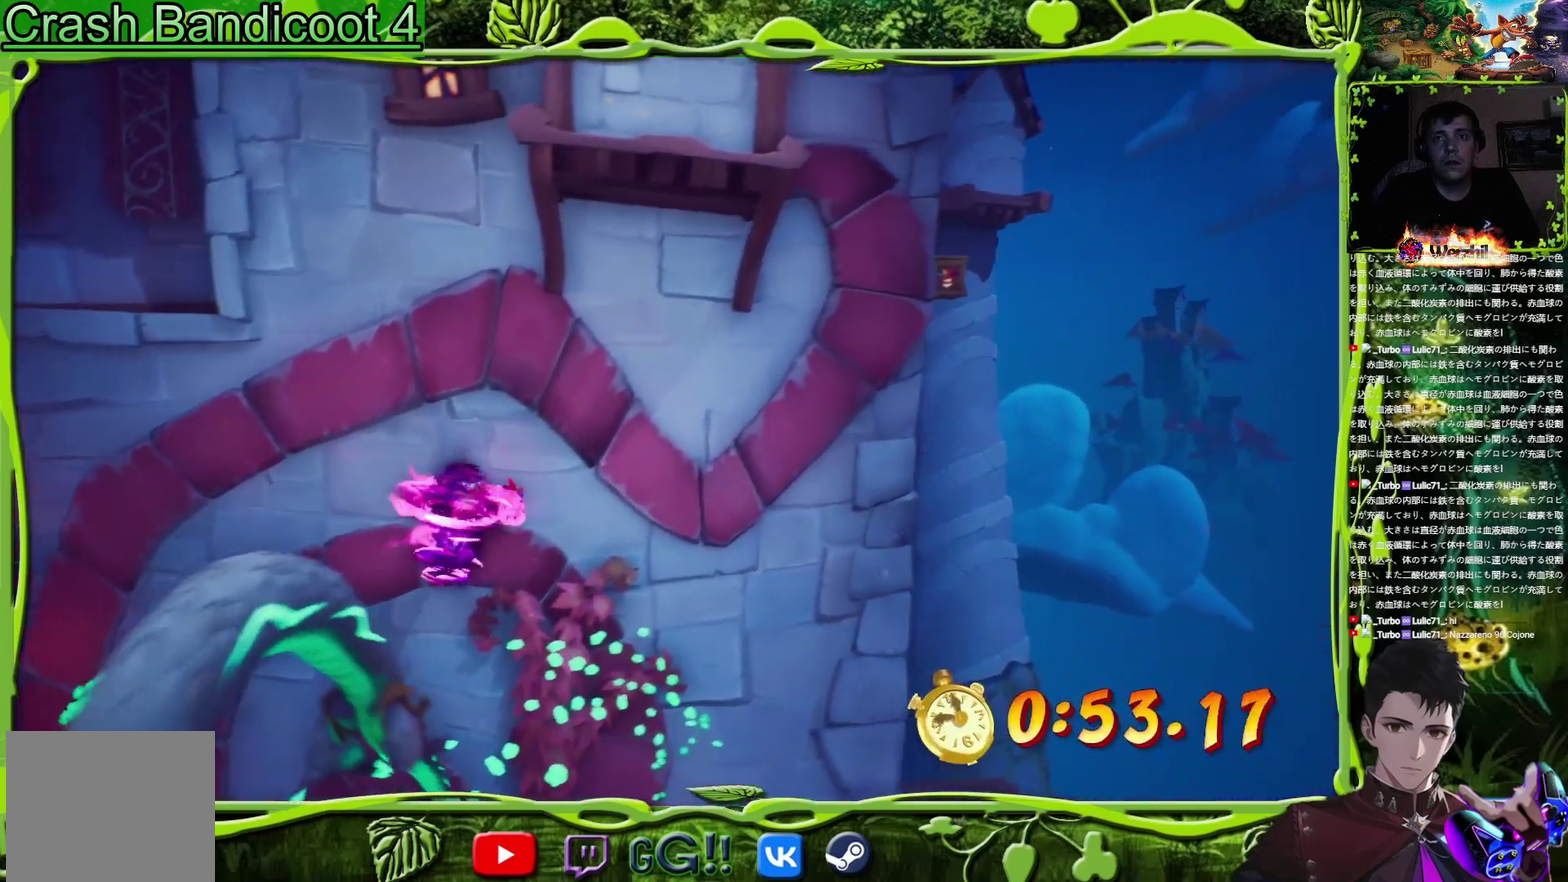
{"buttons": ["DPAD_RIGHT"], "events": []}
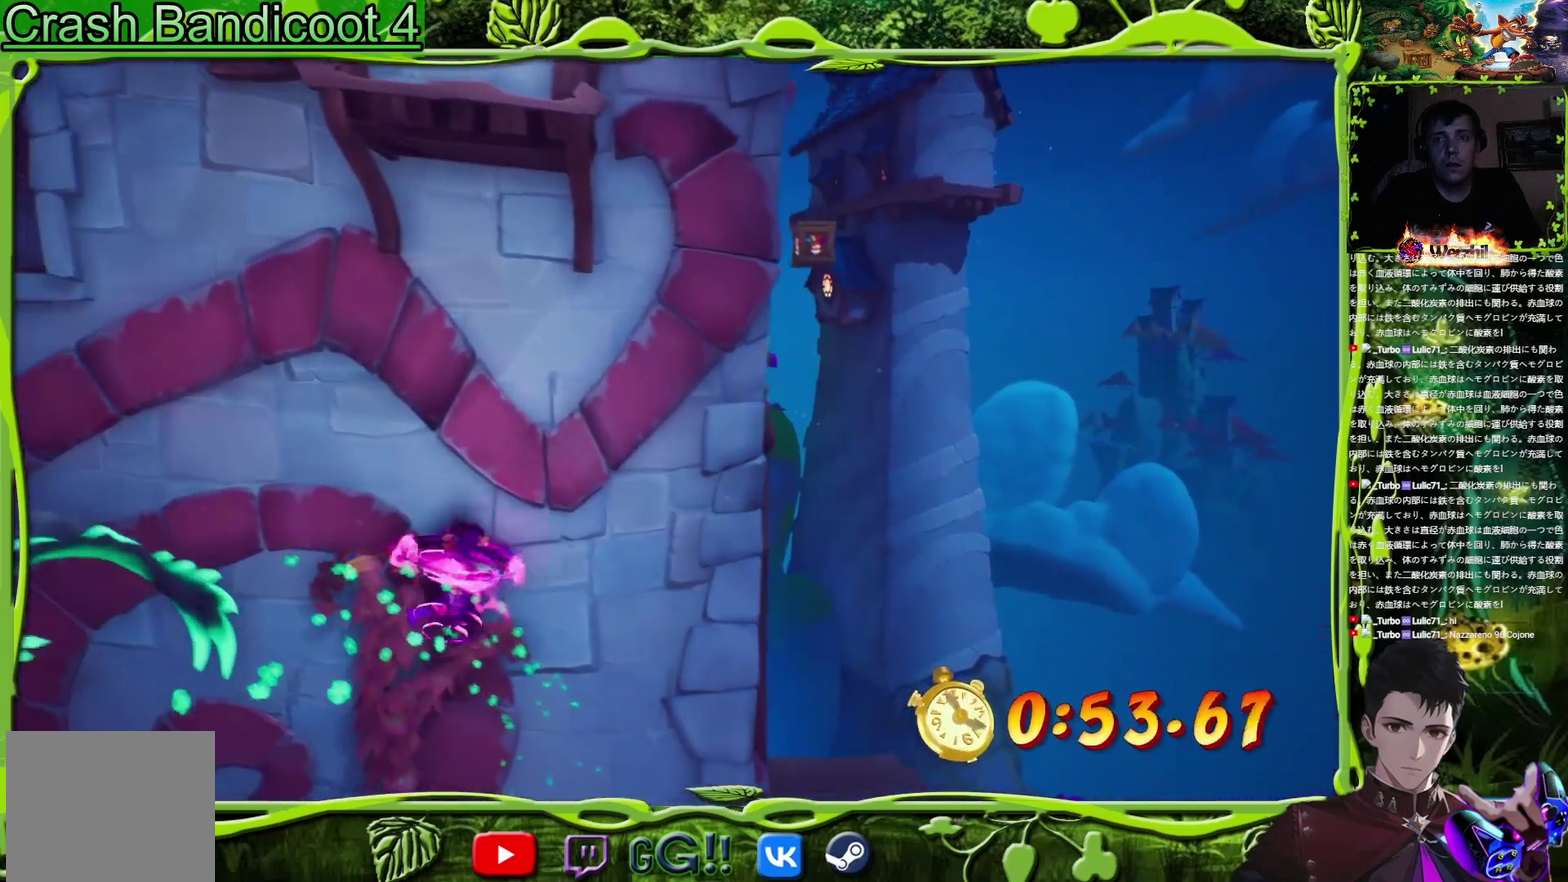
{"buttons": ["DPAD_RIGHT"], "events": []}
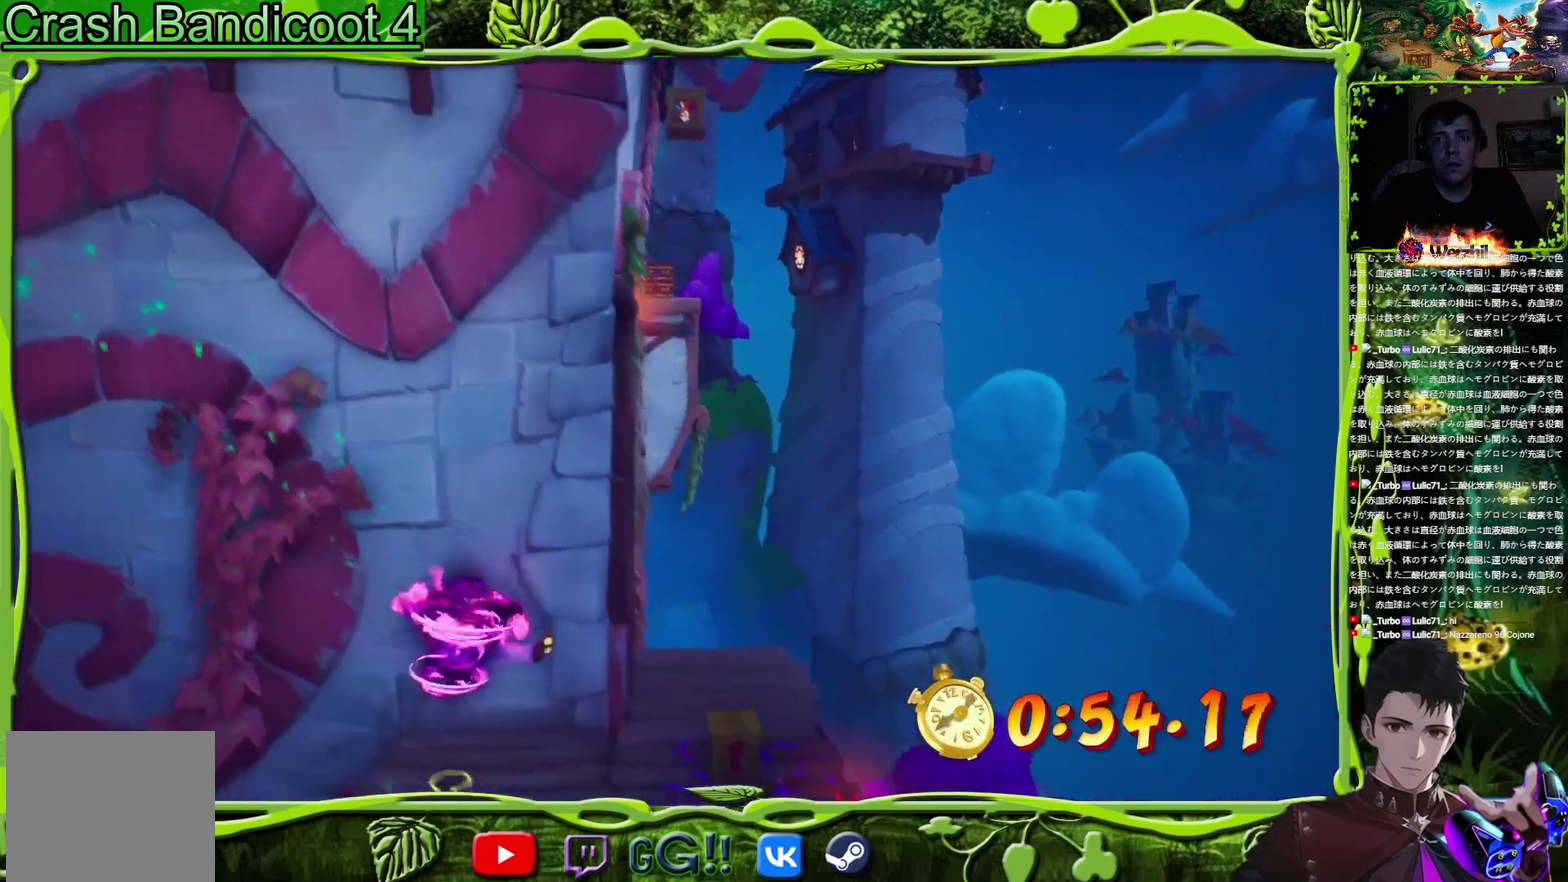
{"buttons": ["DPAD_UP", "DPAD_RIGHT"], "events": [[50, "TRIANGLE", "down"], [167, "TRIANGLE", "up"], [400, "DPAD_UP", "down"]]}
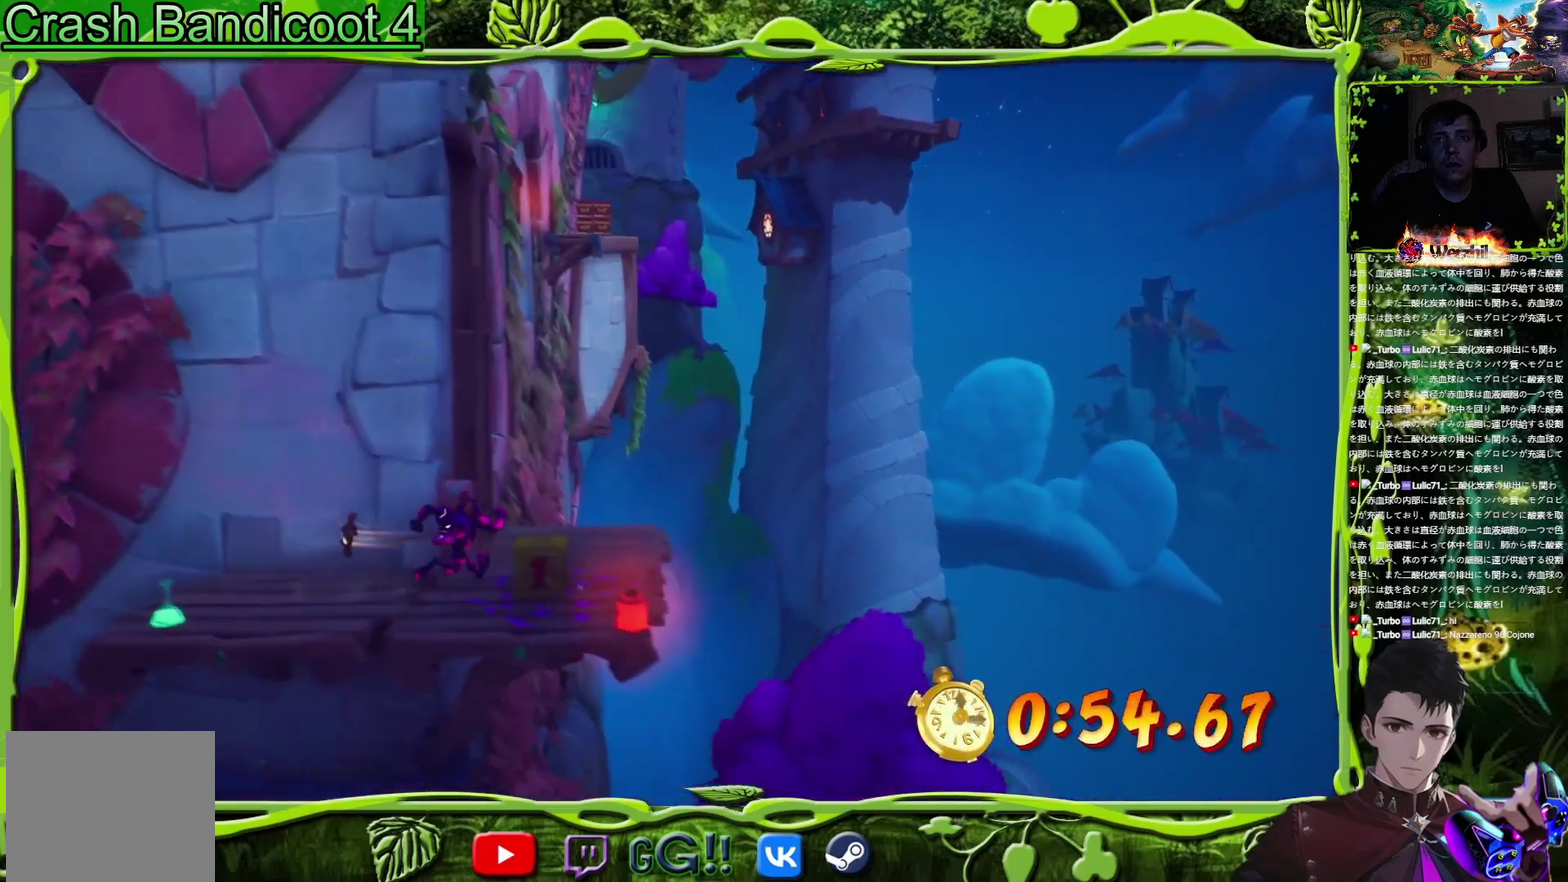
{"buttons": ["DPAD_UP"], "events": [[17, "SQUARE", "down"], [201, "DPAD_RIGHT", "up"], [217, "SQUARE", "up"]]}
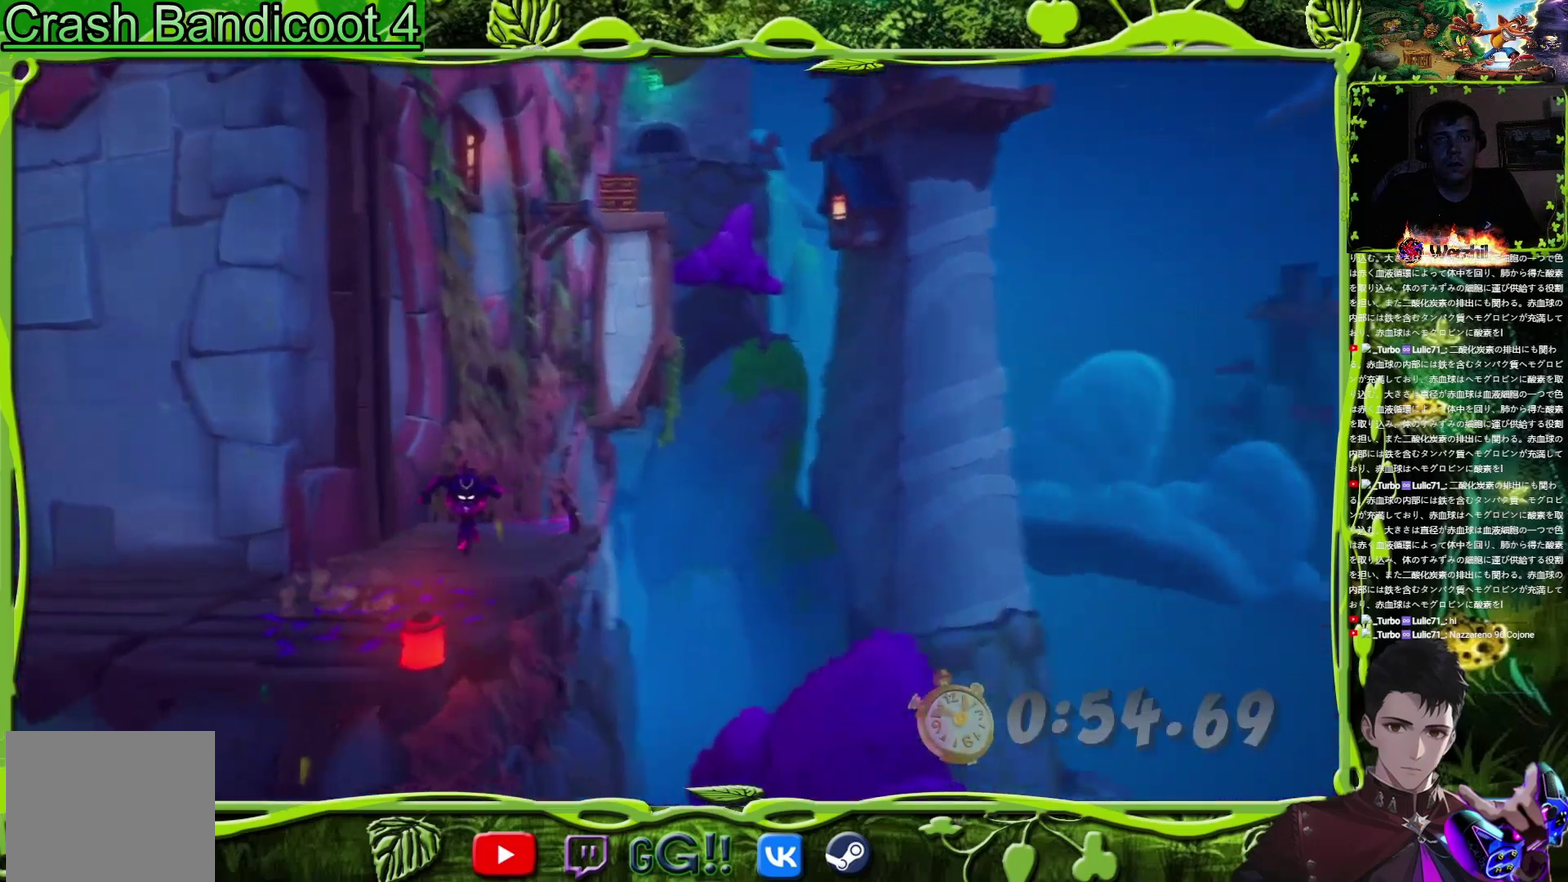
{"buttons": [], "events": [[67, "DPAD_UP", "up"]]}
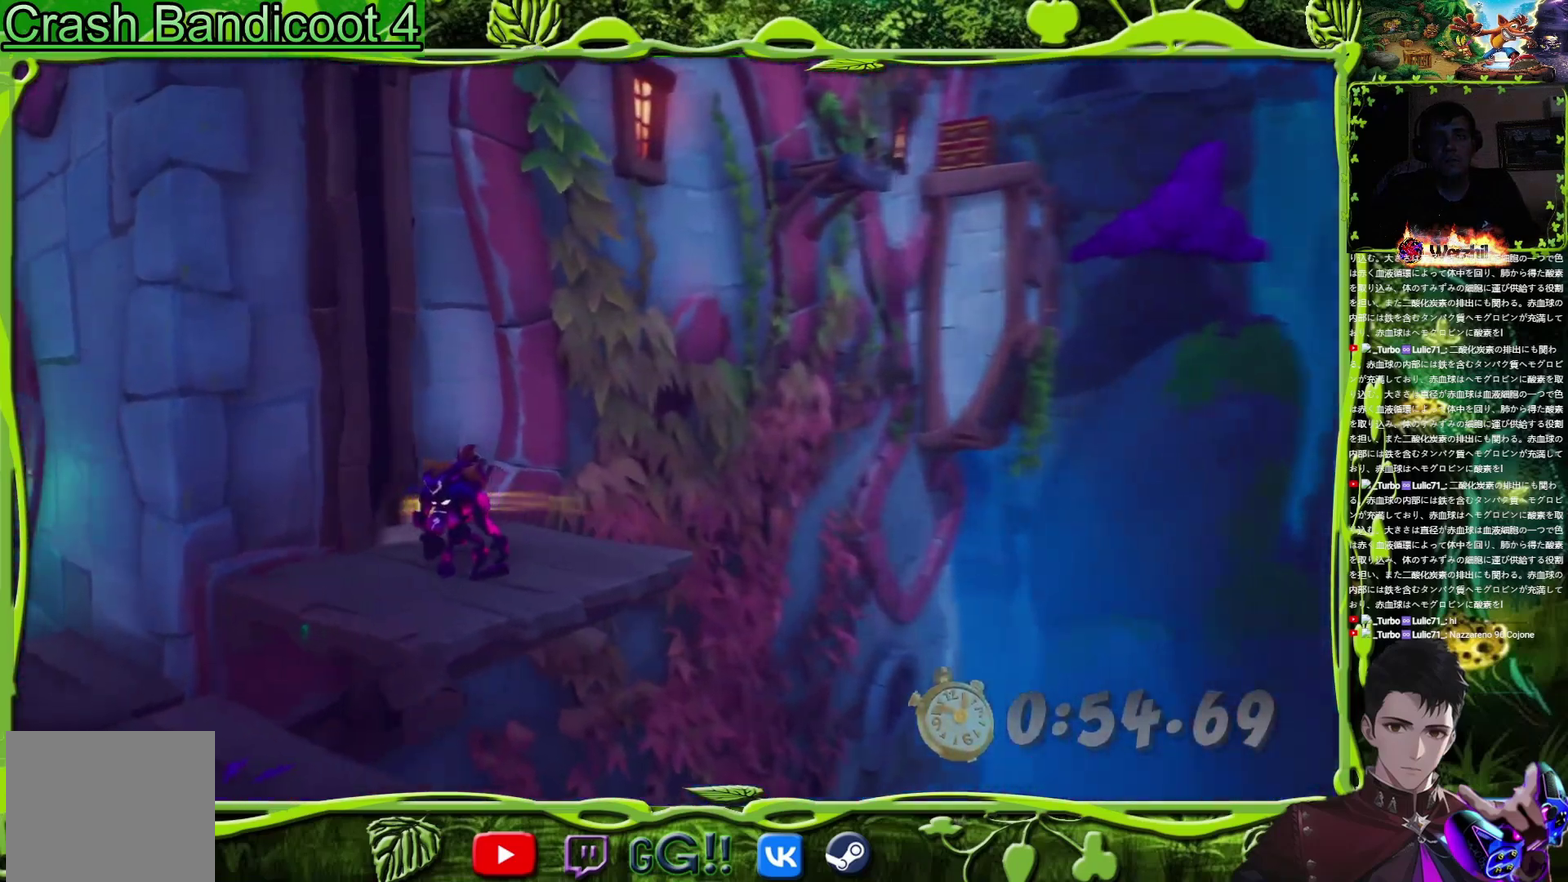
{"buttons": [], "events": []}
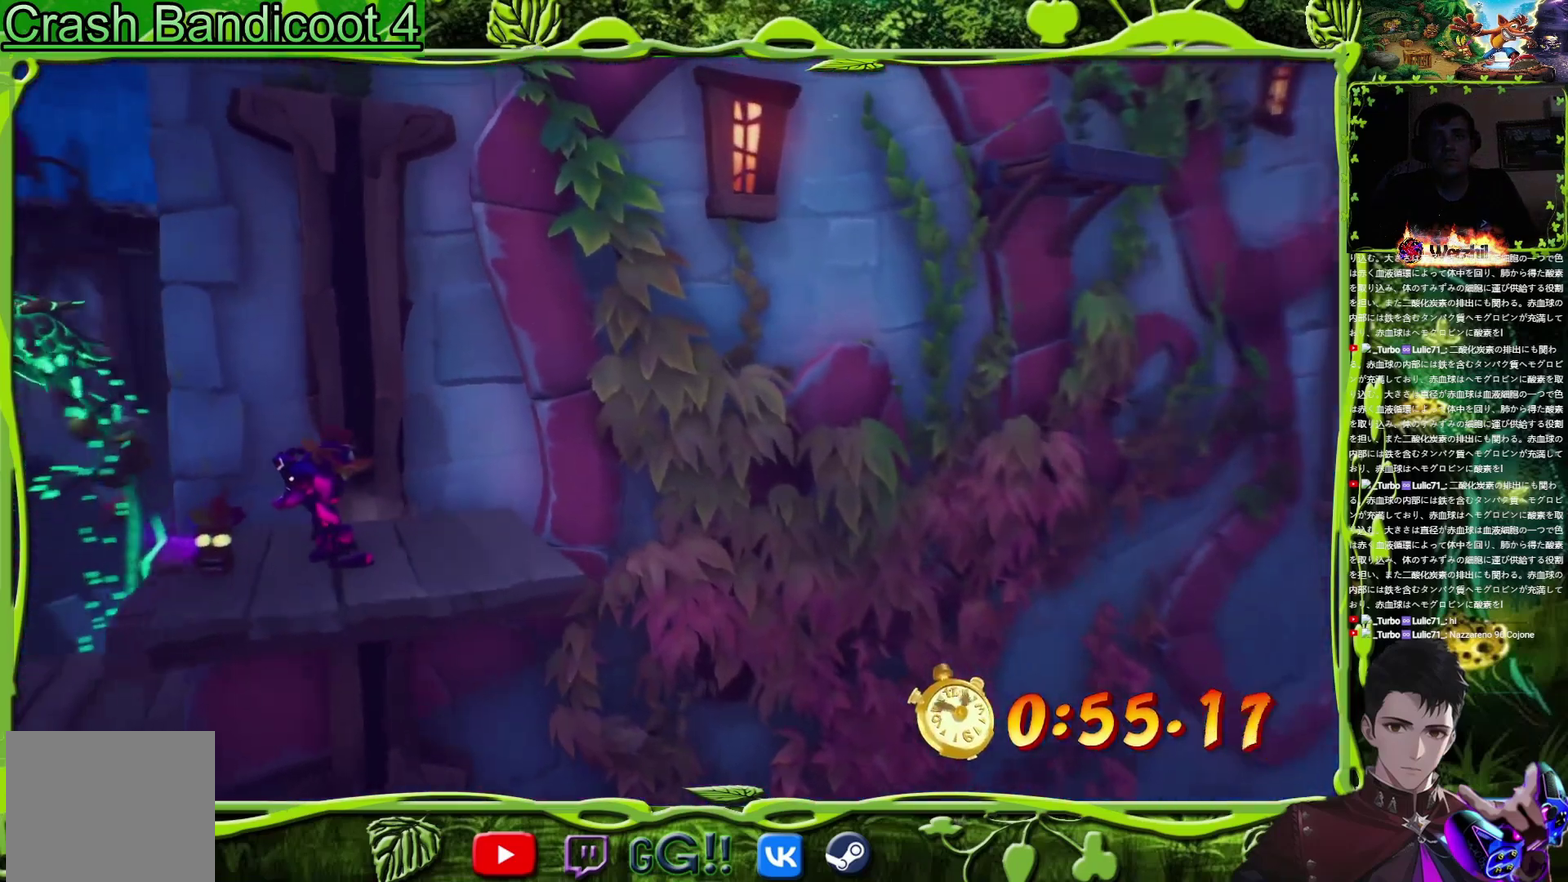
{"buttons": [], "events": []}
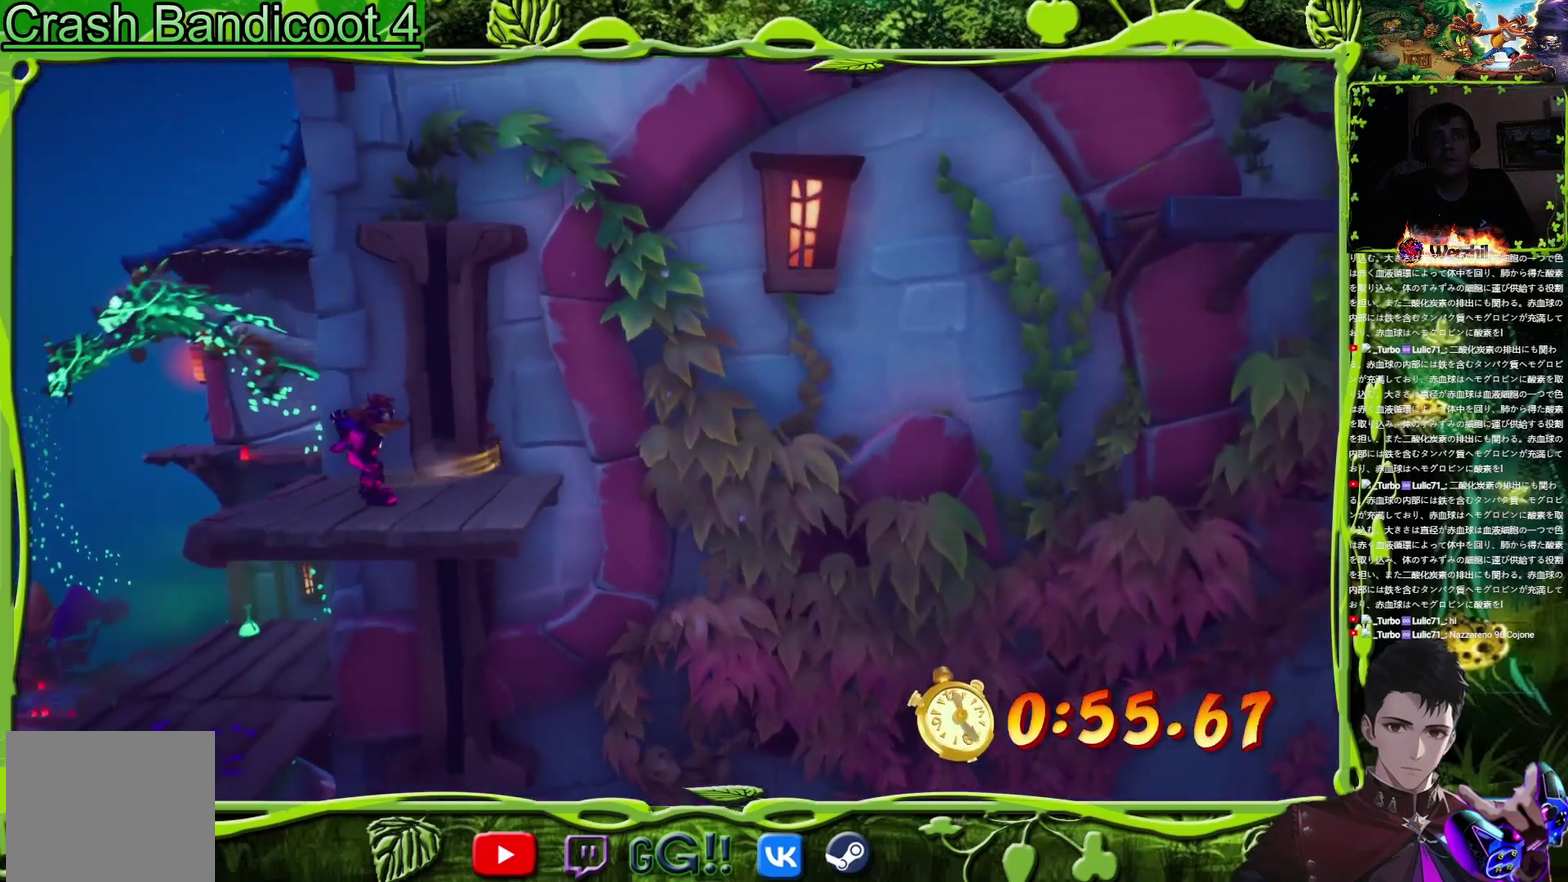
{"buttons": [], "events": [[67, "DPAD_RIGHT", "down"], [151, "DPAD_RIGHT", "up"], [384, "DPAD_RIGHT", "down"], [467, "DPAD_RIGHT", "up"]]}
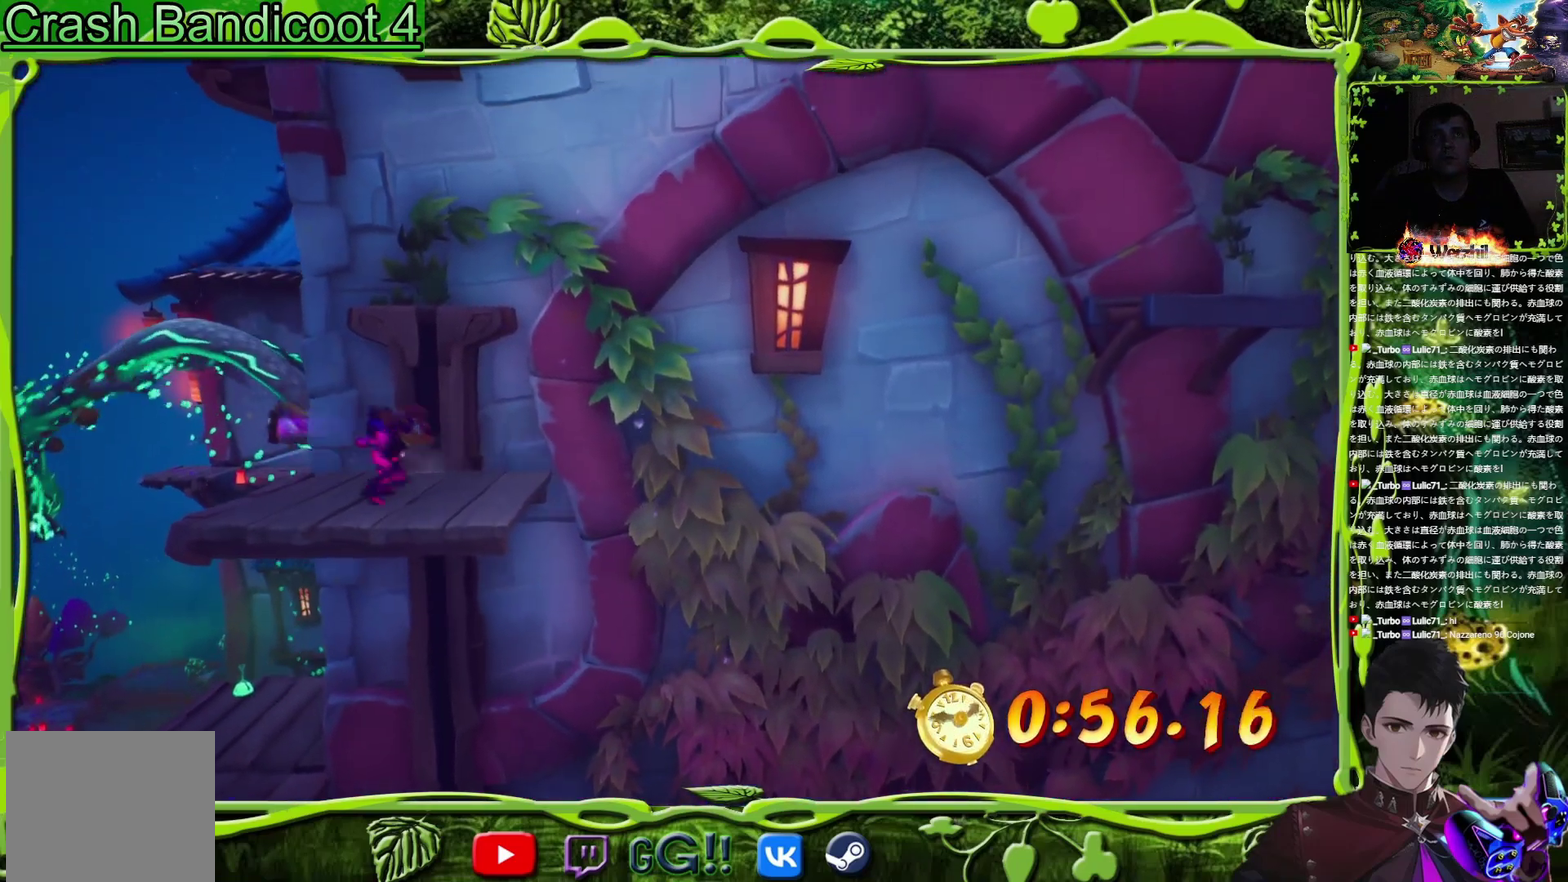
{"buttons": ["CIRCLE"], "events": [[283, "CIRCLE", "down"]]}
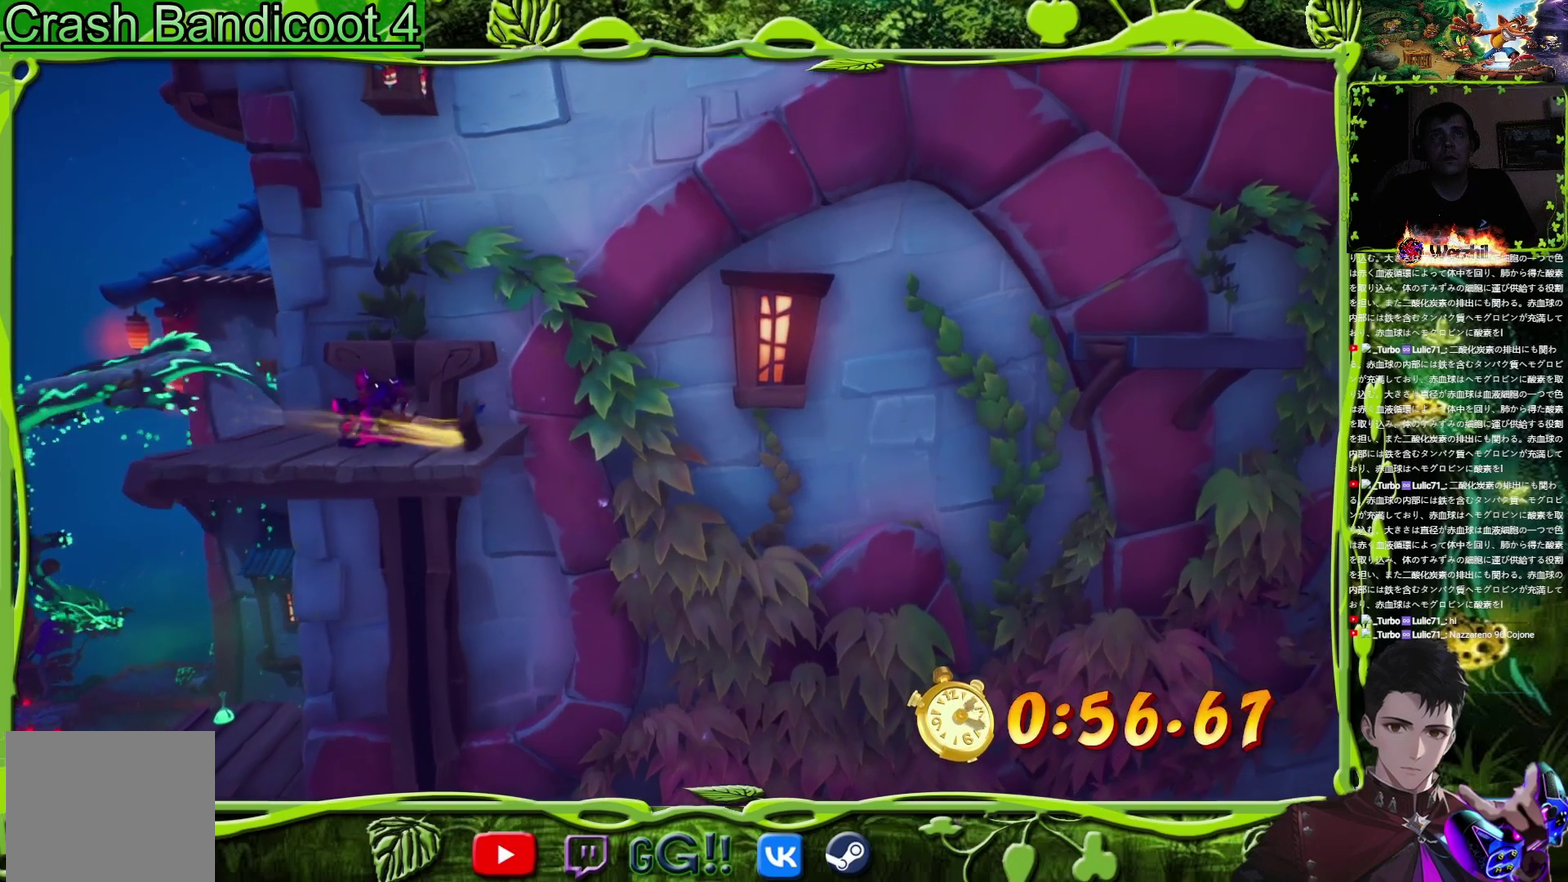
{"buttons": ["SQUARE"], "events": [[117, "CROSS", "down"], [434, "CIRCLE", "up"], [501, "CROSS", "up"], [501, "SQUARE", "down"]]}
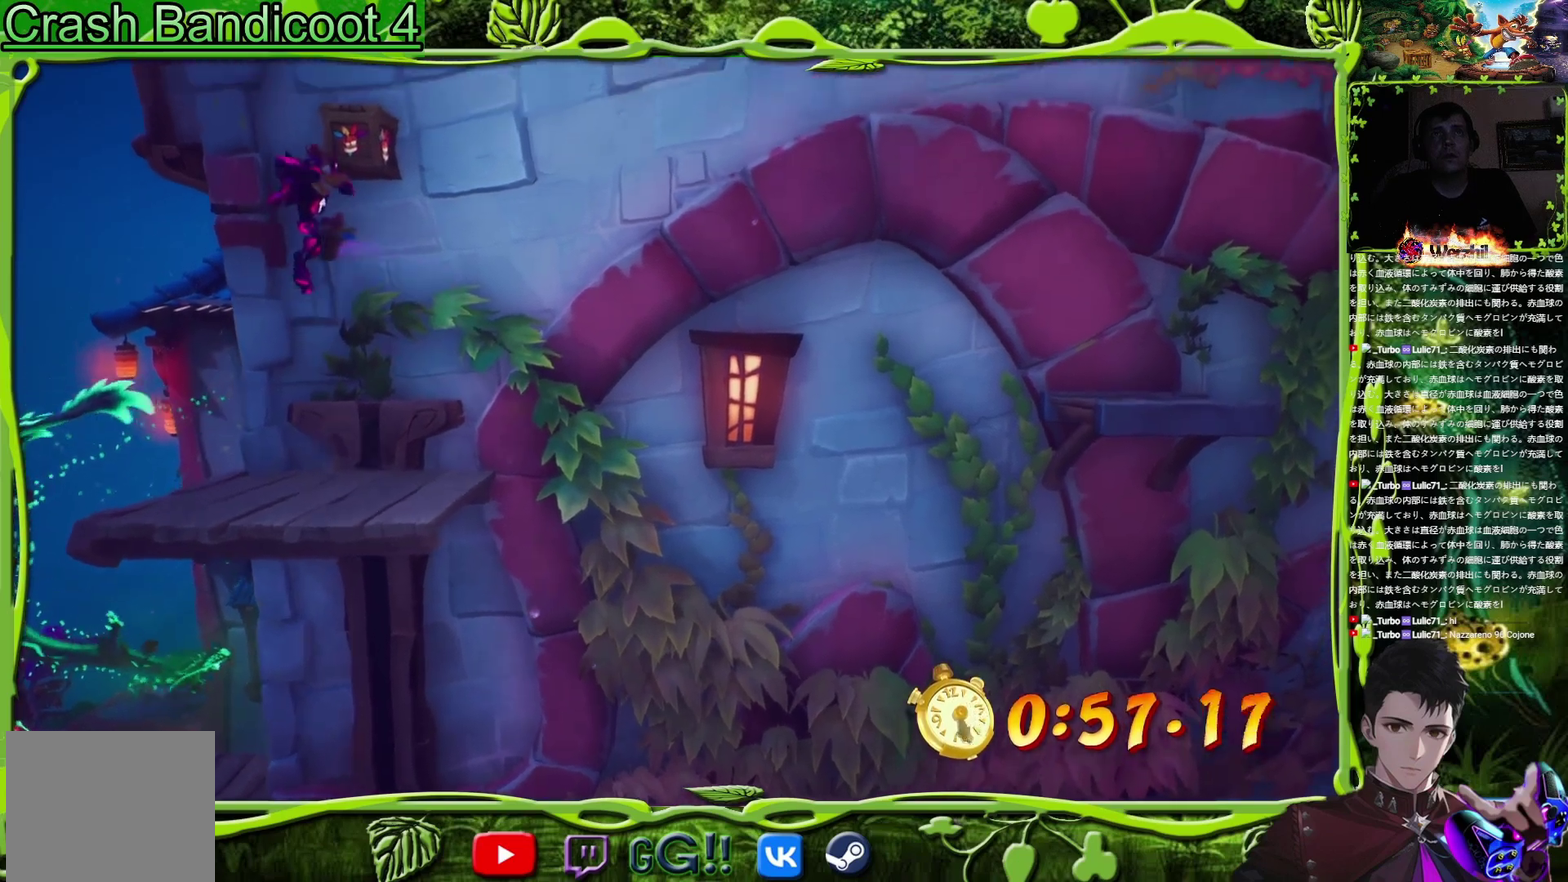
{"buttons": ["DPAD_RIGHT"], "events": [[167, "DPAD_RIGHT", "down"], [167, "SQUARE", "up"], [283, "DPAD_RIGHT", "up"], [400, "DPAD_RIGHT", "down"]]}
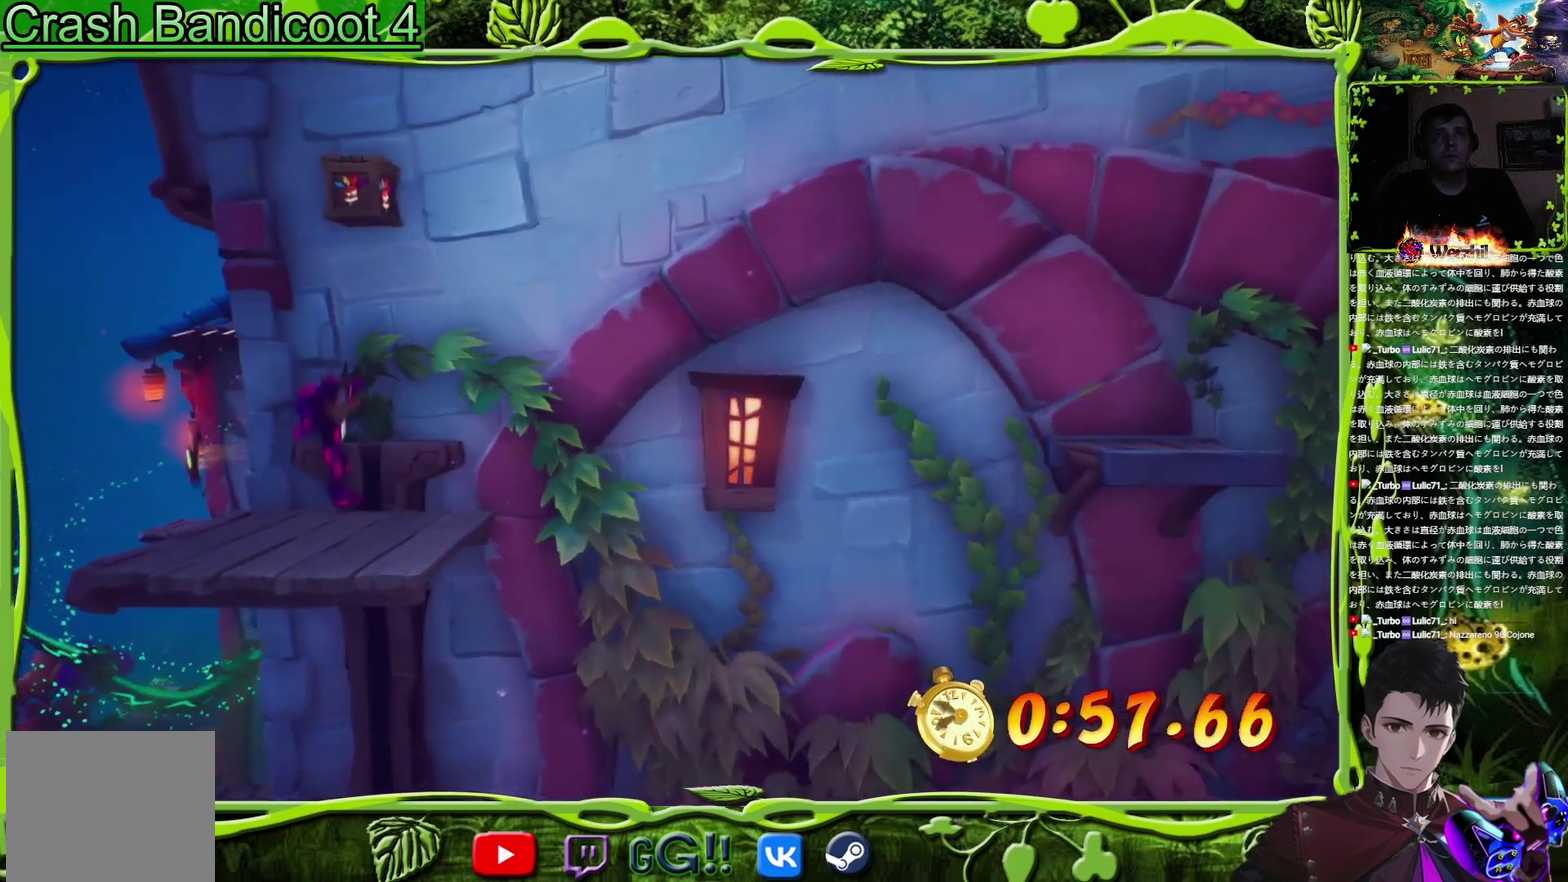
{"buttons": ["DPAD_RIGHT"], "events": [[84, "CIRCLE", "down"], [184, "CROSS", "down"], [217, "CIRCLE", "up"], [284, "TRIANGLE", "down"], [301, "CROSS", "up"], [451, "TRIANGLE", "up"]]}
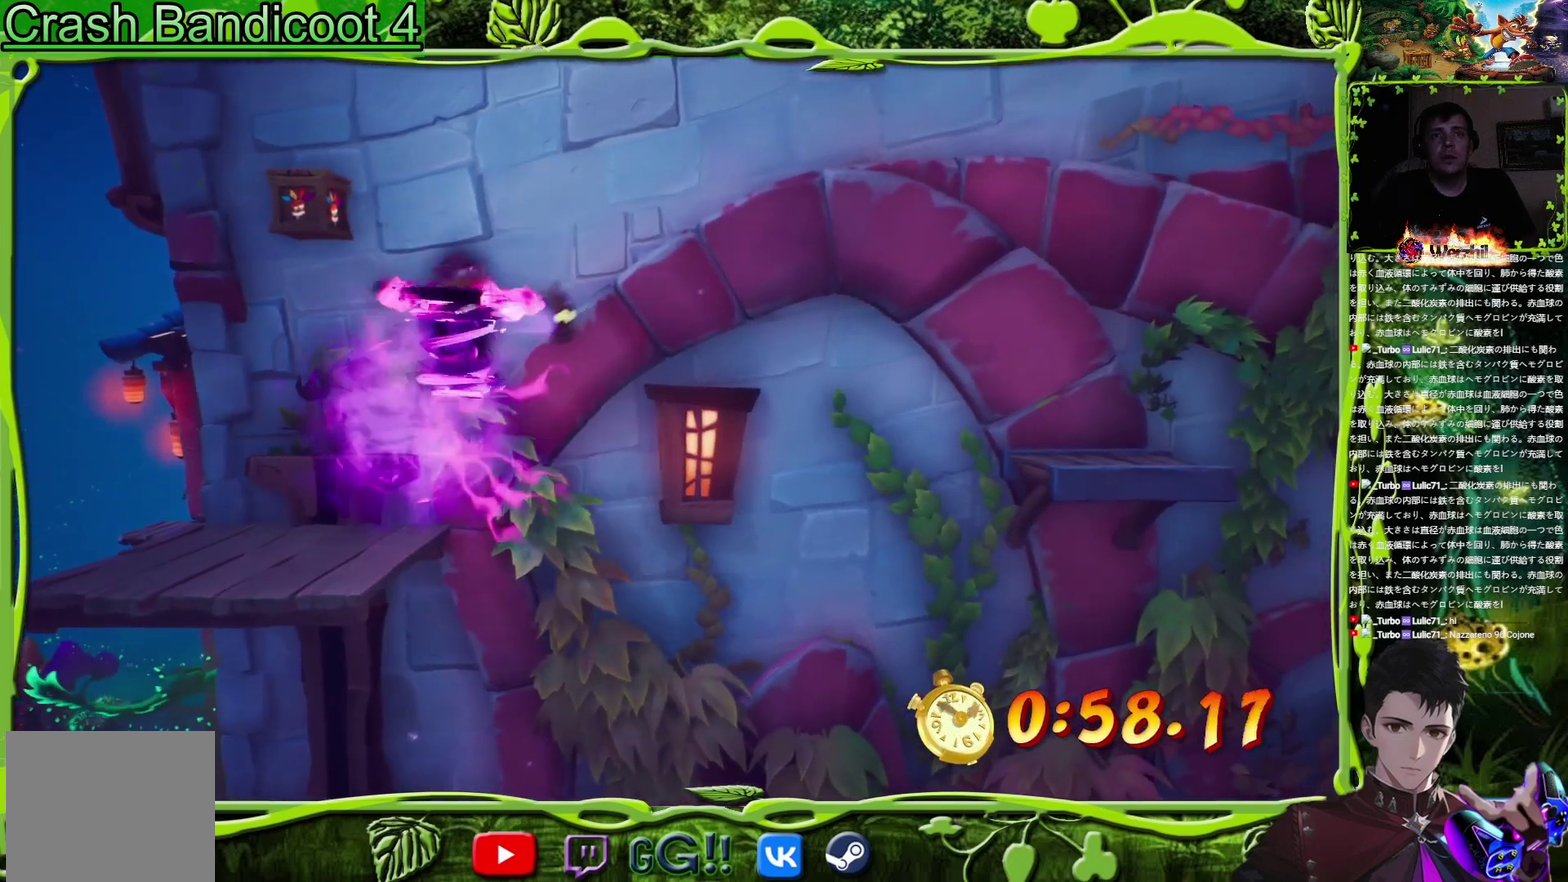
{"buttons": ["DPAD_RIGHT"], "events": []}
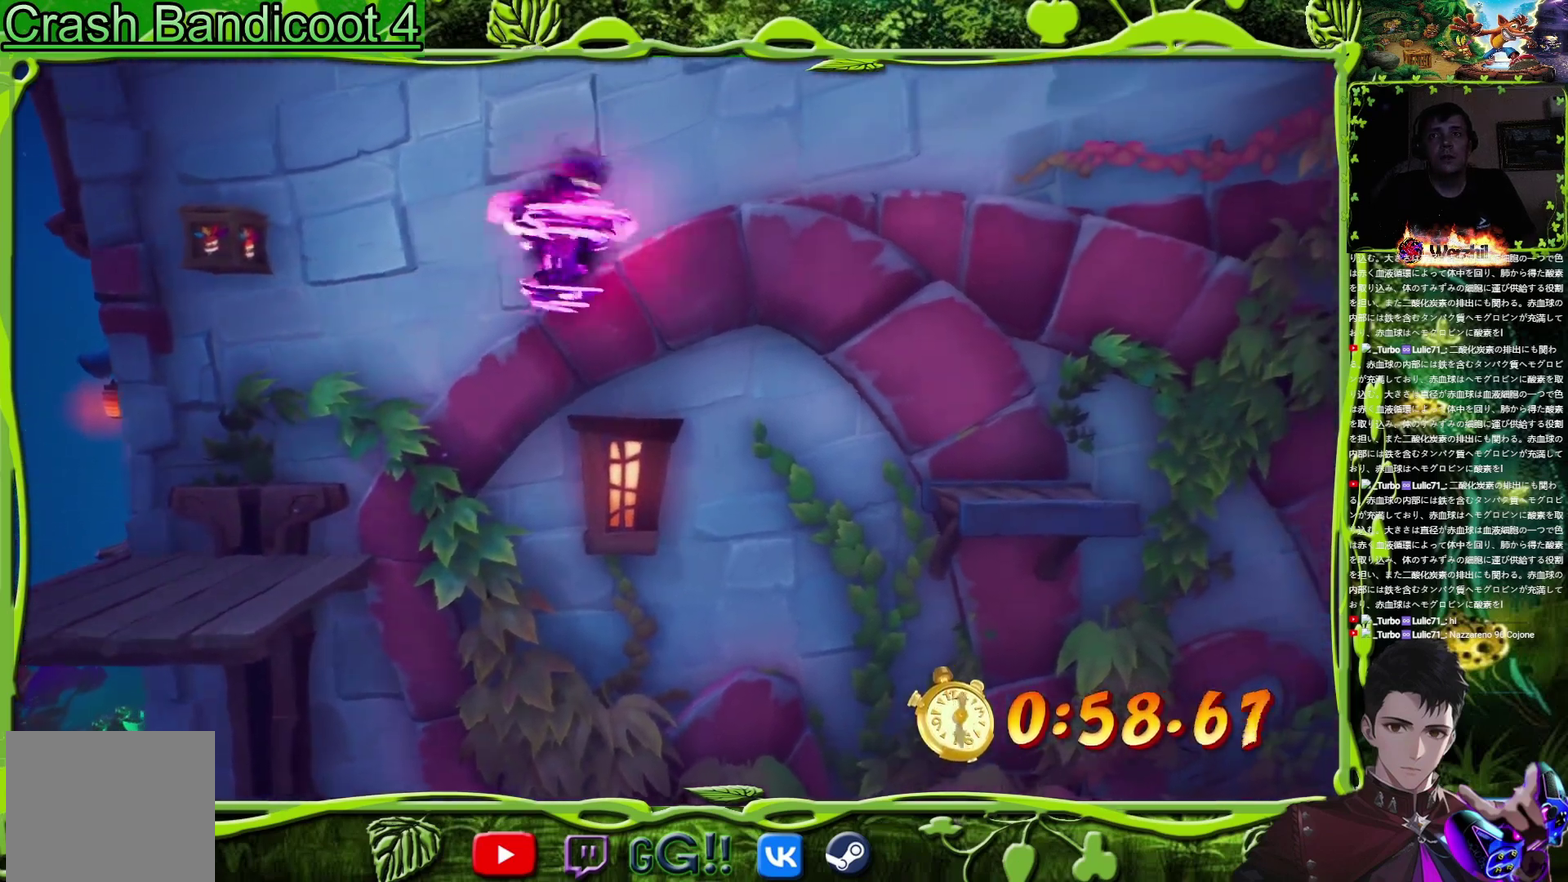
{"buttons": ["DPAD_RIGHT"], "events": []}
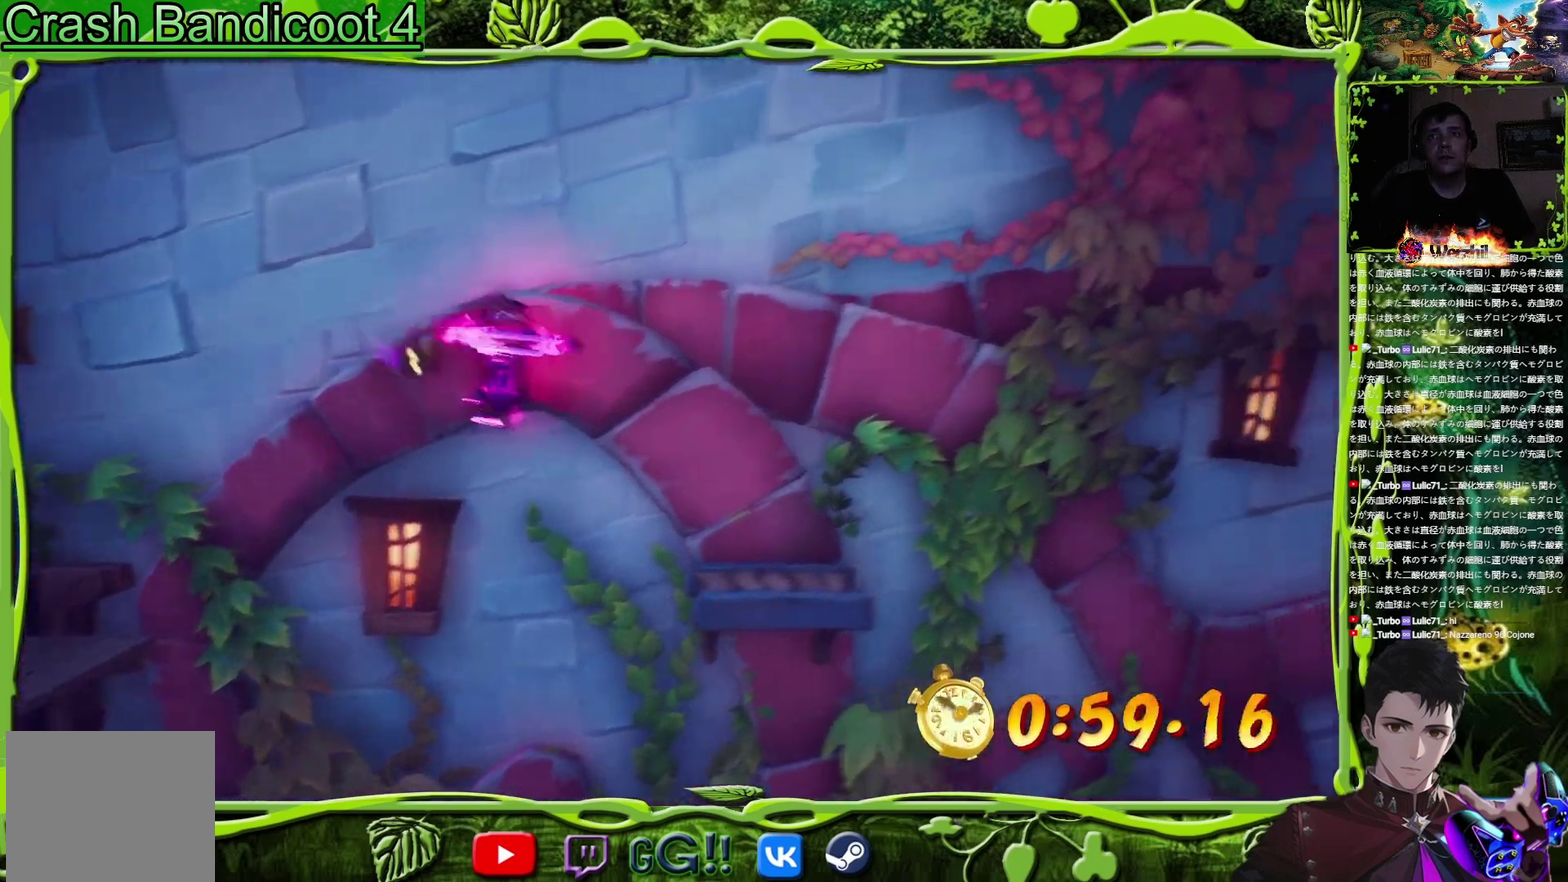
{"buttons": ["DPAD_RIGHT"], "events": [[351, "TRIANGLE", "down"], [484, "TRIANGLE", "up"]]}
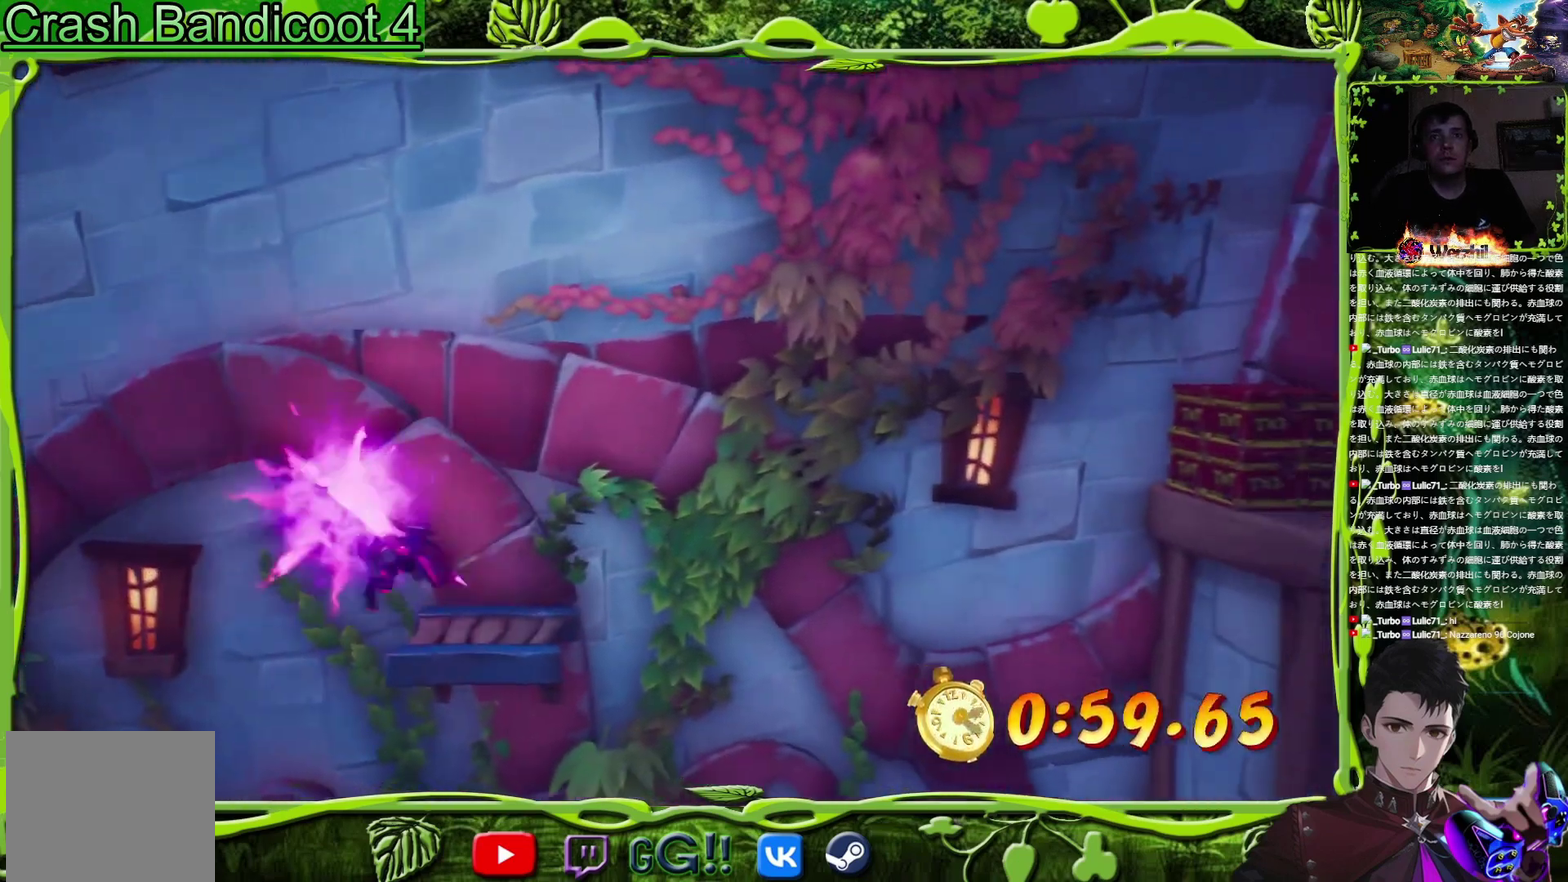
{"buttons": ["TRIANGLE", "DPAD_RIGHT"], "events": [[150, "CIRCLE", "down"], [267, "CROSS", "down"], [300, "CIRCLE", "up"], [383, "TRIANGLE", "down"], [400, "CROSS", "up"]]}